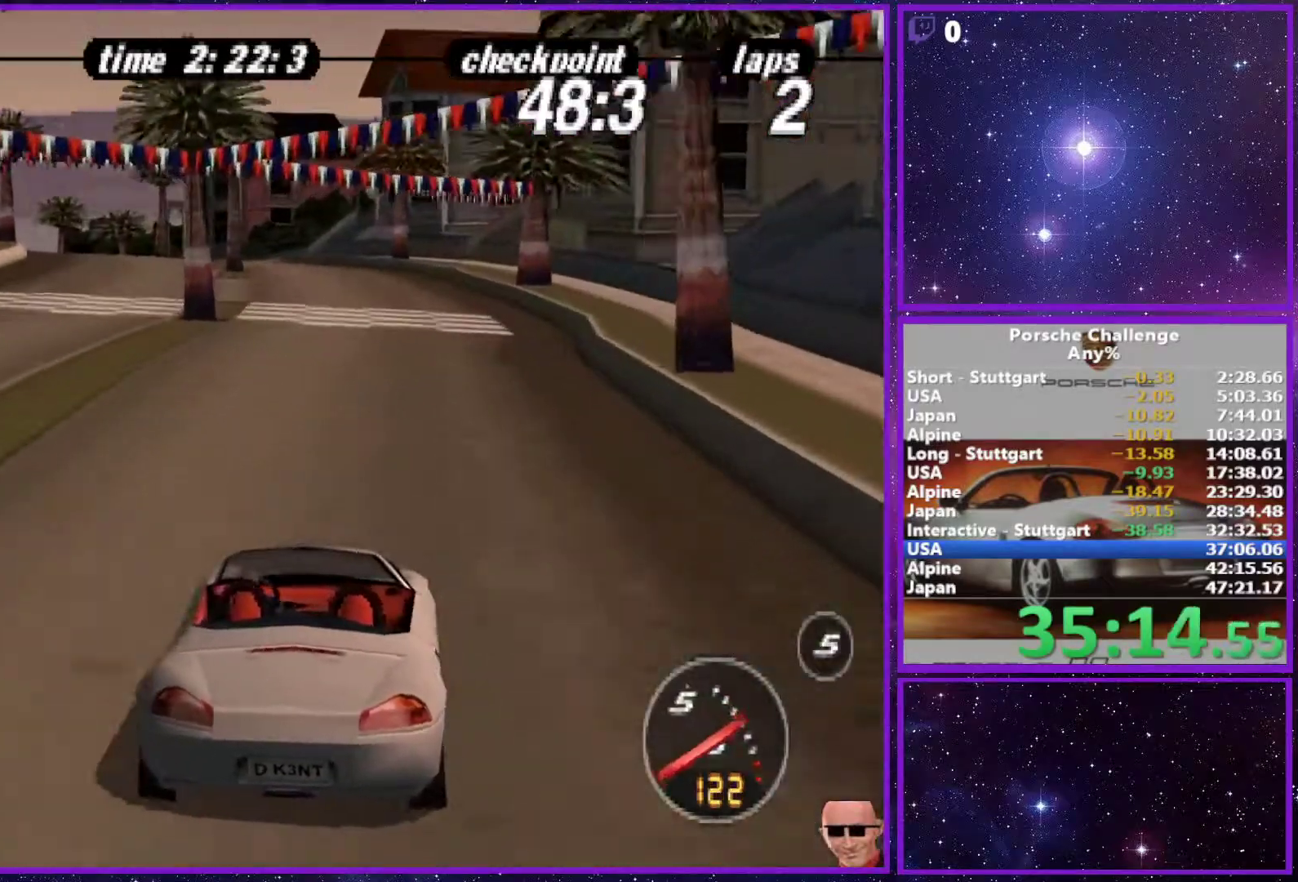
Gameplay with a controller (PlayStation layout); each line is a JSON object with the inputs held at the frame after it. "events" lists button and stick changes between this image and that frame as [ms after this image, input, new state], when the widget could be followed in between. Not read: L3.
{"buttons": [], "left_stick": "center", "right_stick": "center", "events": []}
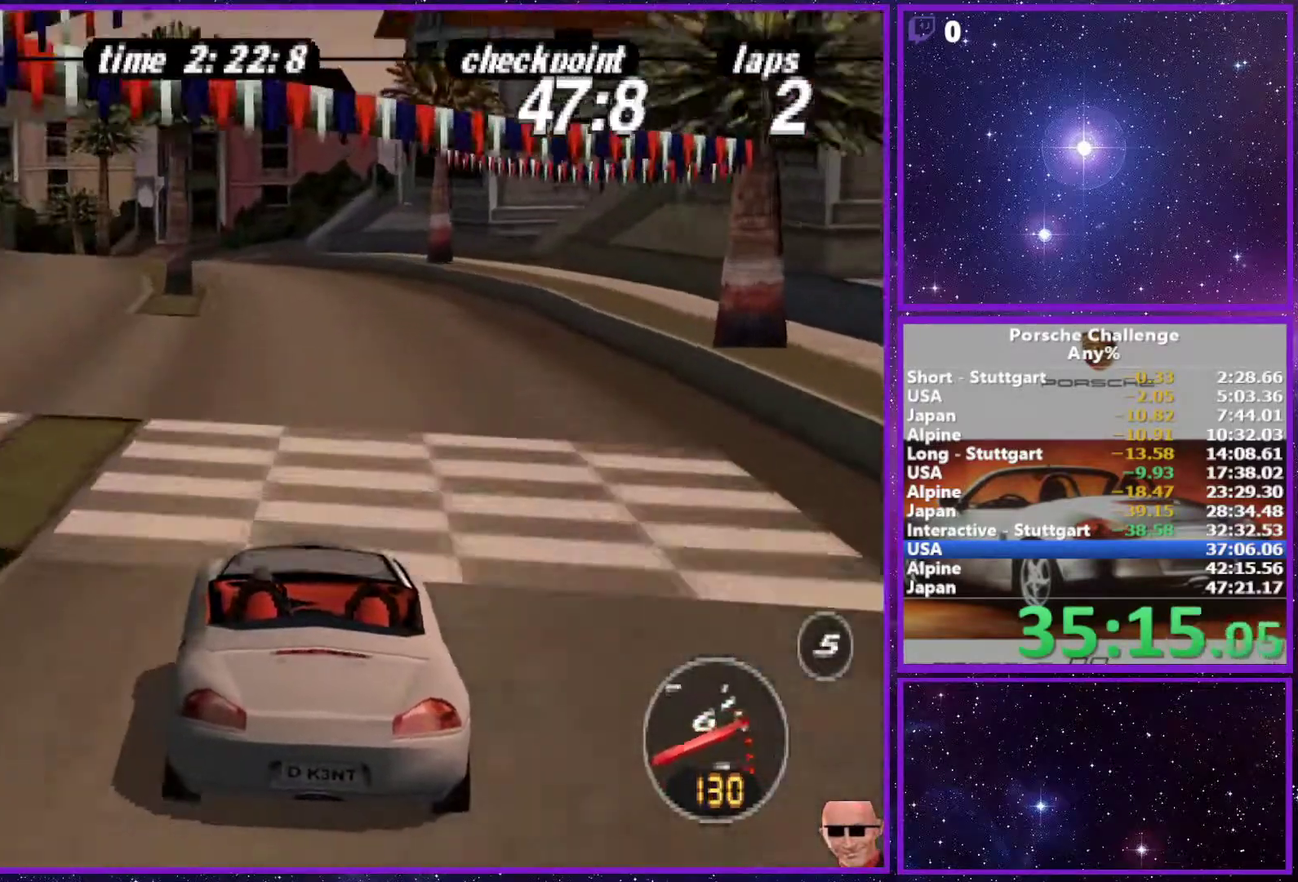
{"buttons": [], "left_stick": "left", "right_stick": "center", "events": [[200, "left_stick", "left"], [333, "left_stick", "center"], [450, "left_stick", "left"]]}
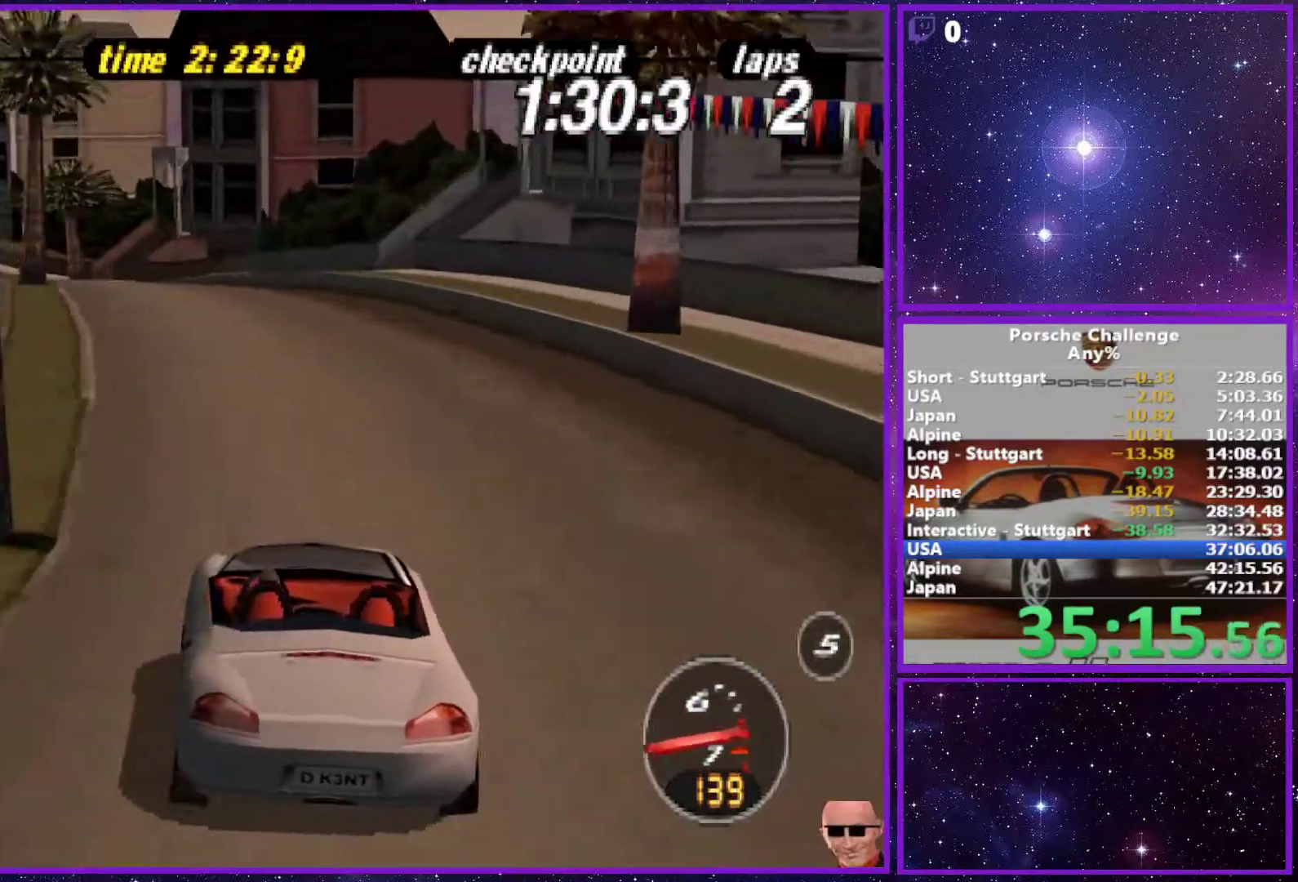
{"buttons": [], "left_stick": "center", "right_stick": "center", "events": [[117, "left_stick", "center"], [300, "left_stick", "left"], [450, "left_stick", "center"]]}
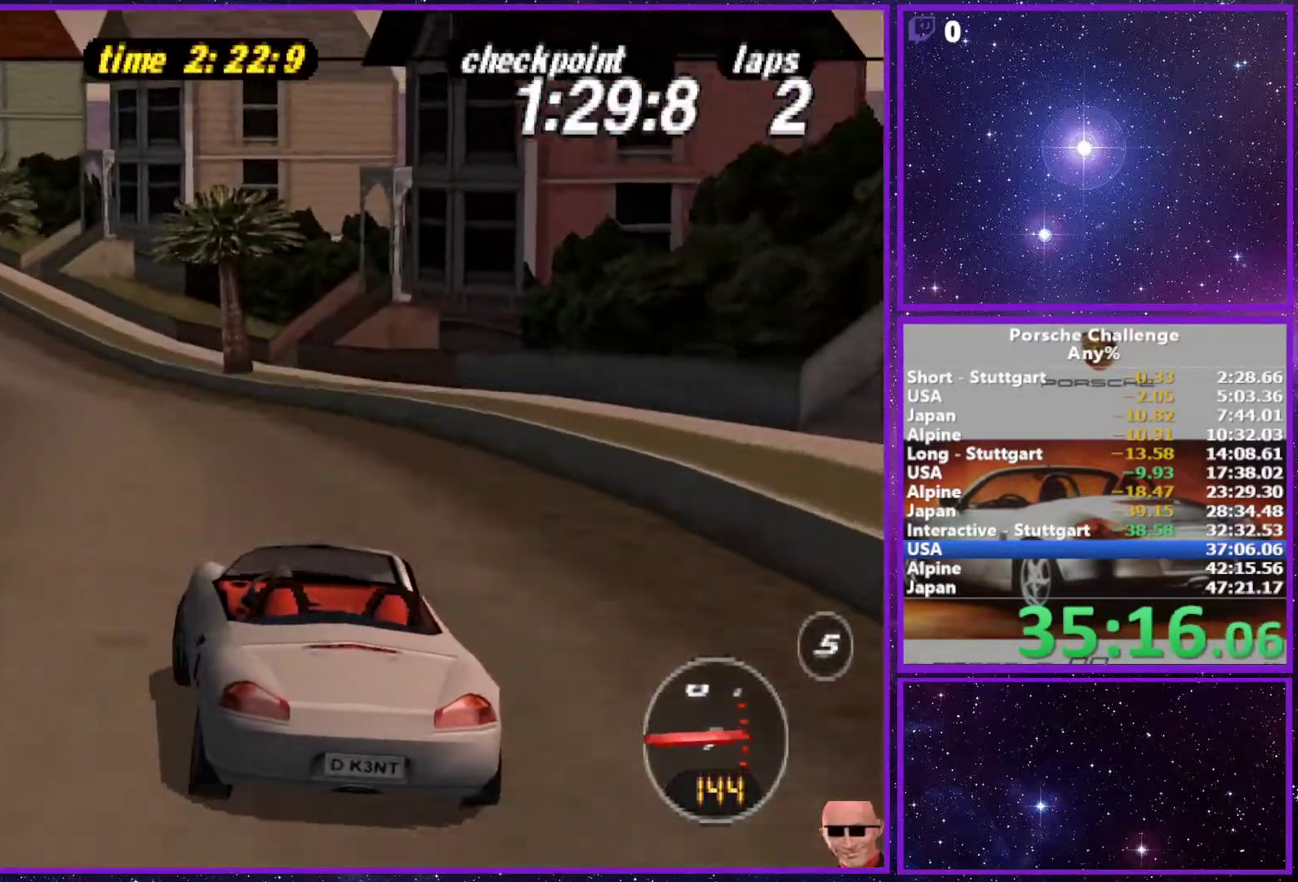
{"buttons": [], "left_stick": "left", "right_stick": "center", "events": [[17, "left_stick", "left"]]}
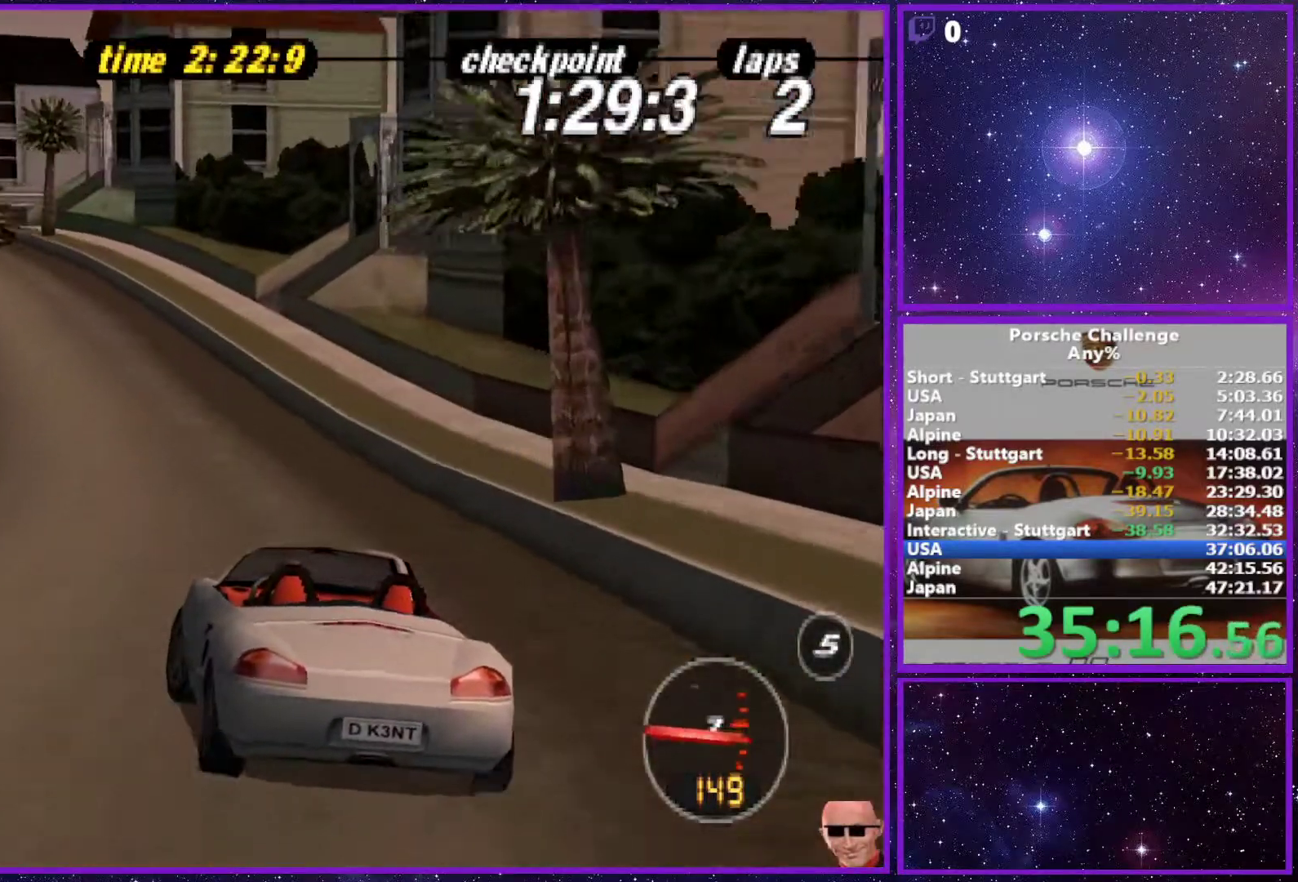
{"buttons": [], "left_stick": "left", "right_stick": "center", "events": [[183, "left_stick", "center"], [367, "left_stick", "left"]]}
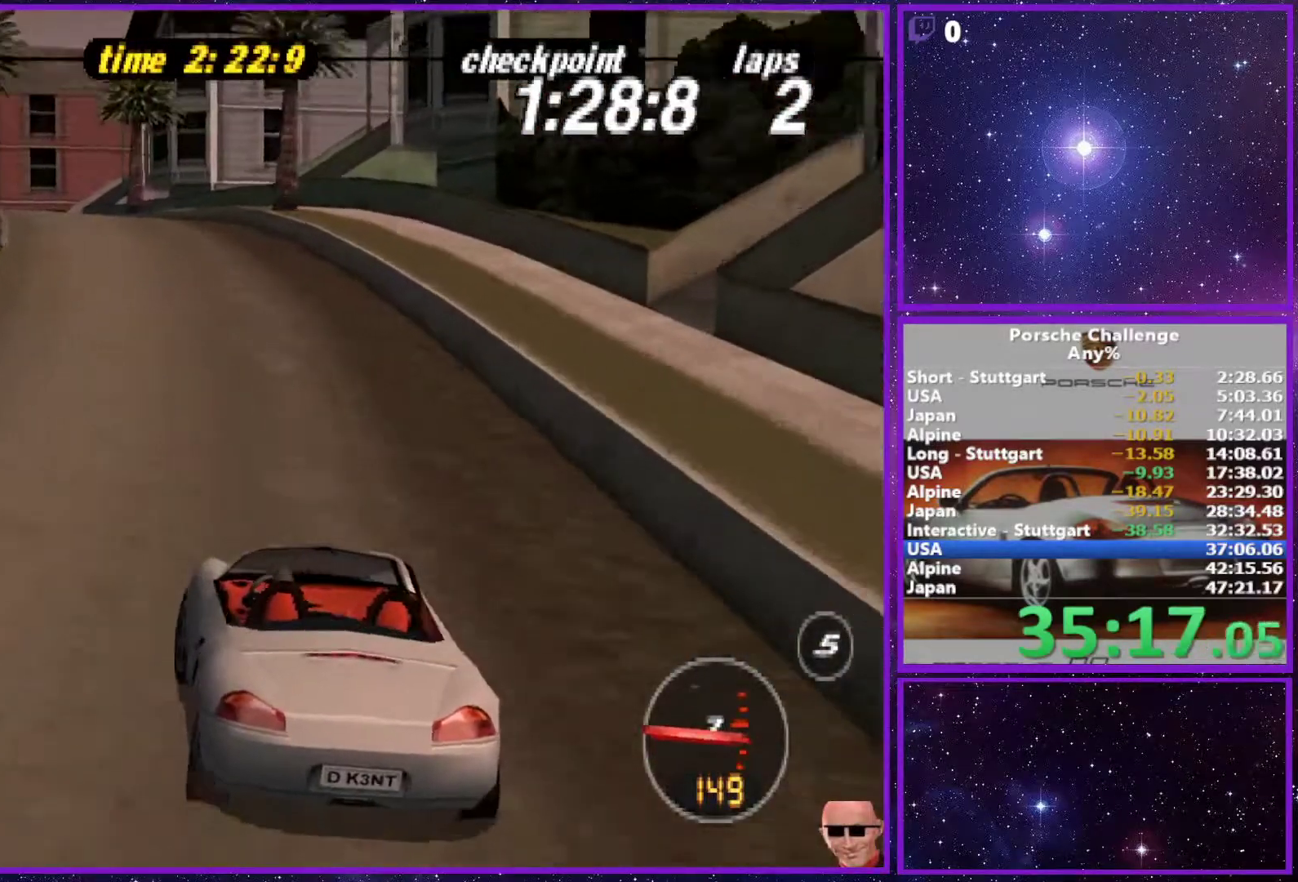
{"buttons": [], "left_stick": "left", "right_stick": "center", "events": [[233, "left_stick", "center"], [483, "left_stick", "left"]]}
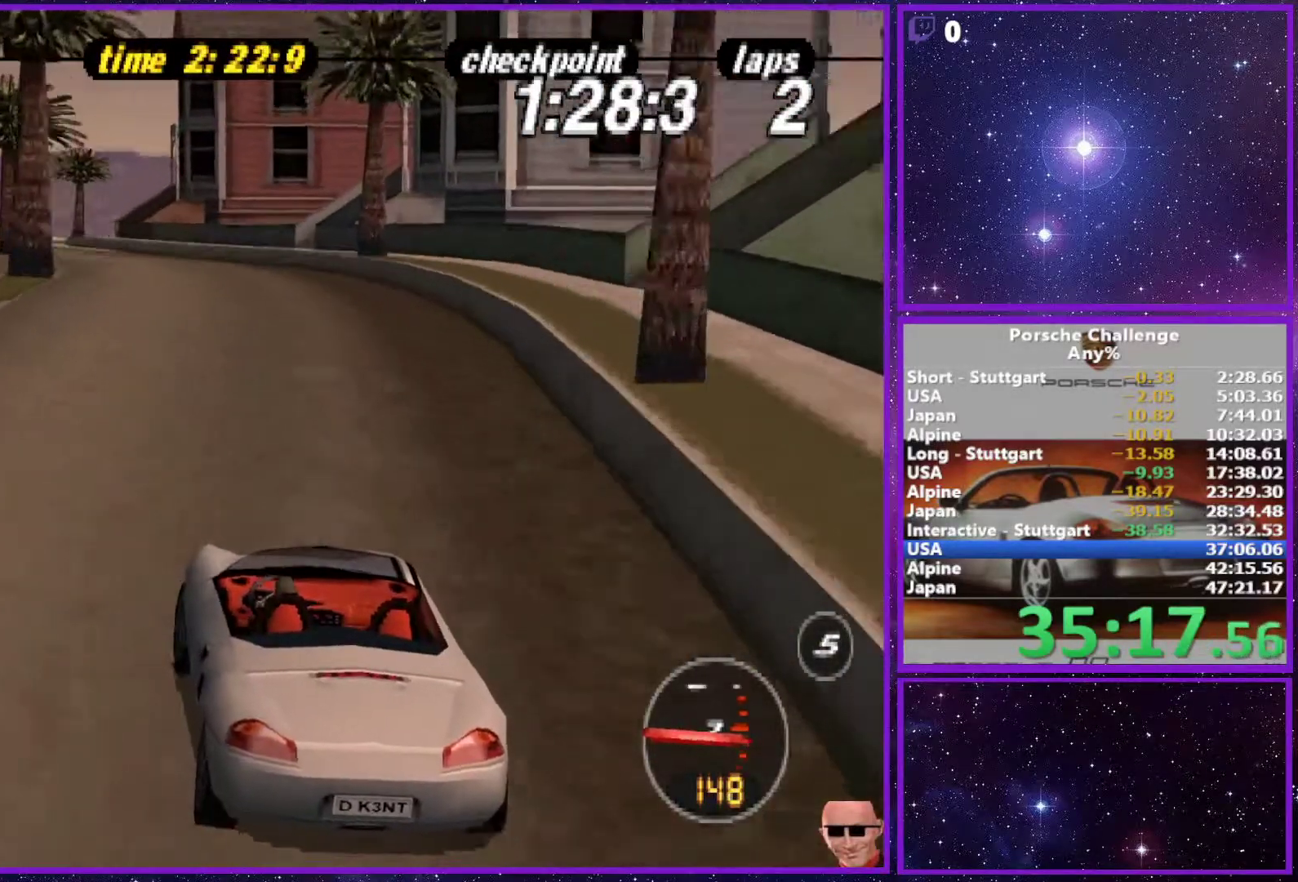
{"buttons": [], "left_stick": "center", "right_stick": "center", "events": [[200, "left_stick", "center"]]}
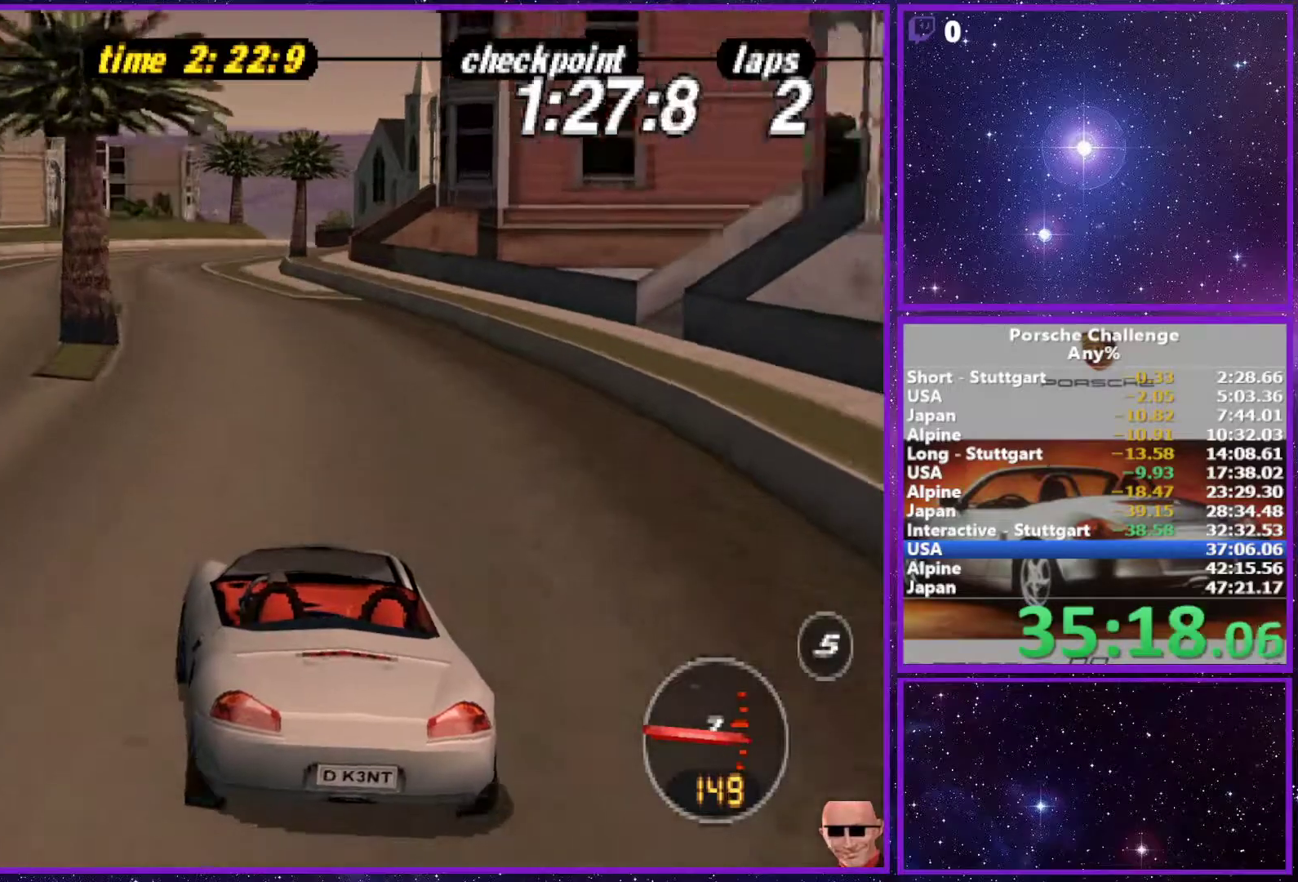
{"buttons": [], "left_stick": "center", "right_stick": "down", "events": [[350, "right_stick", "down"]]}
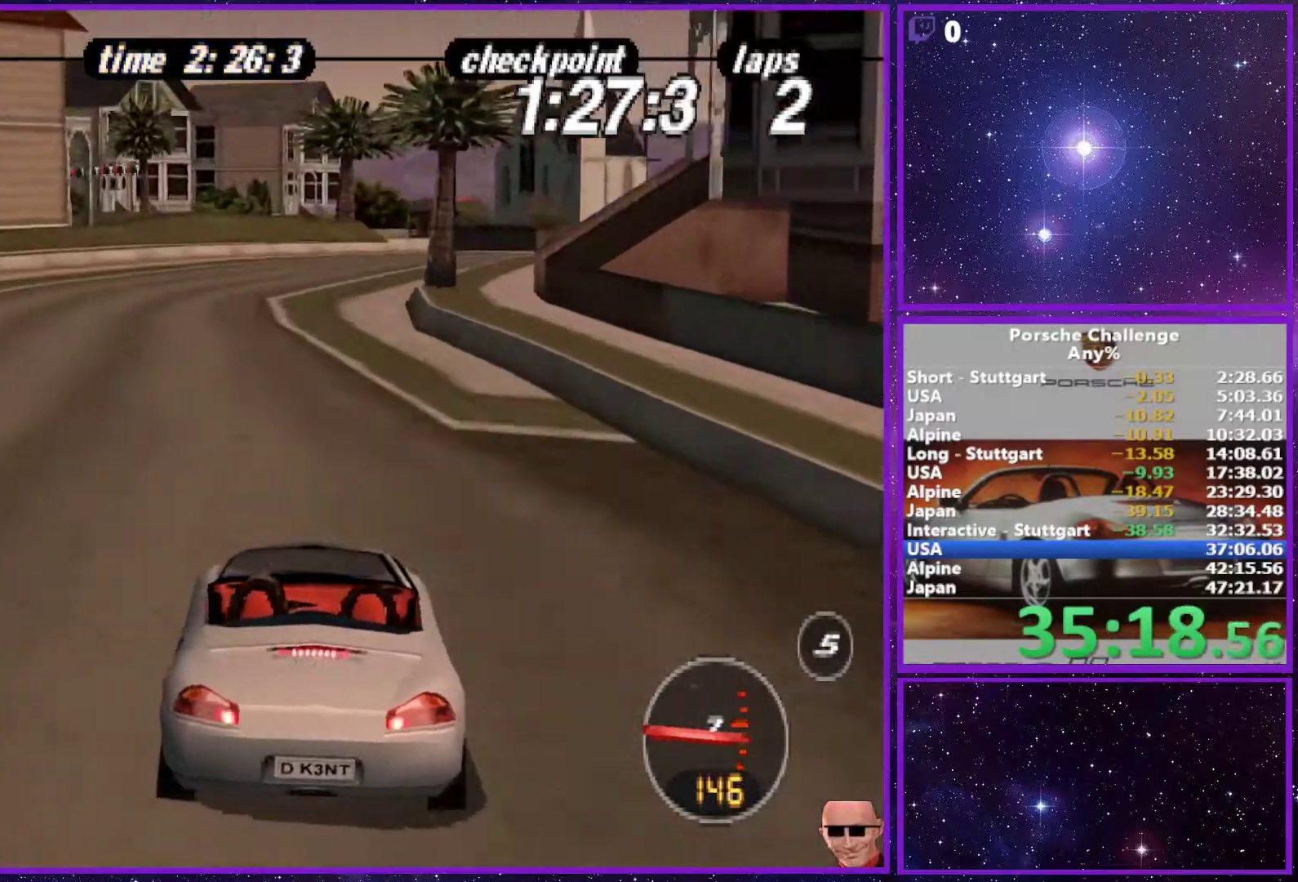
{"buttons": [], "left_stick": "center", "right_stick": "center", "events": [[100, "left_stick", "right"], [333, "right_stick", "center"], [367, "left_stick", "center"]]}
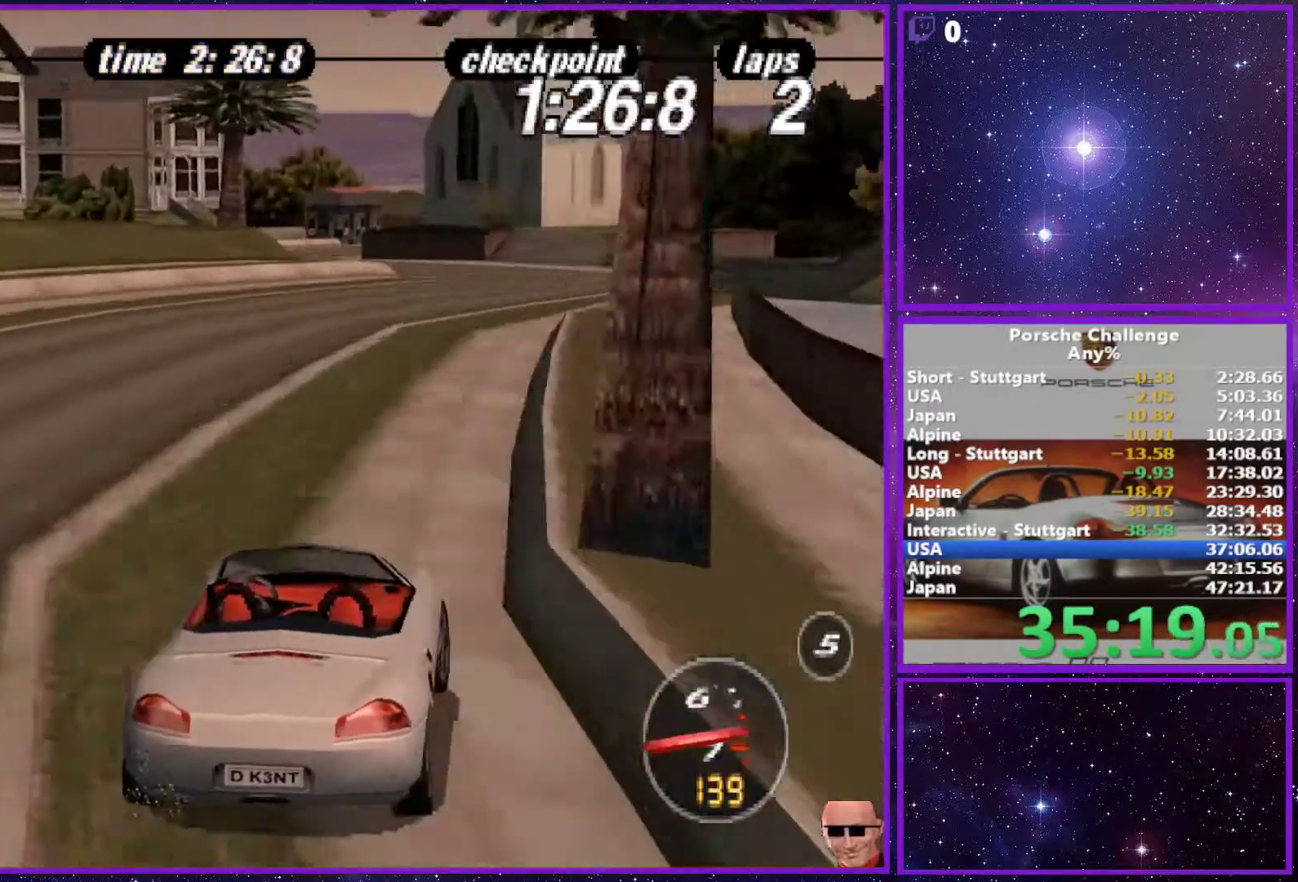
{"buttons": [], "left_stick": "center", "right_stick": "down", "events": [[217, "left_stick", "left"], [217, "right_stick", "down"], [467, "left_stick", "center"]]}
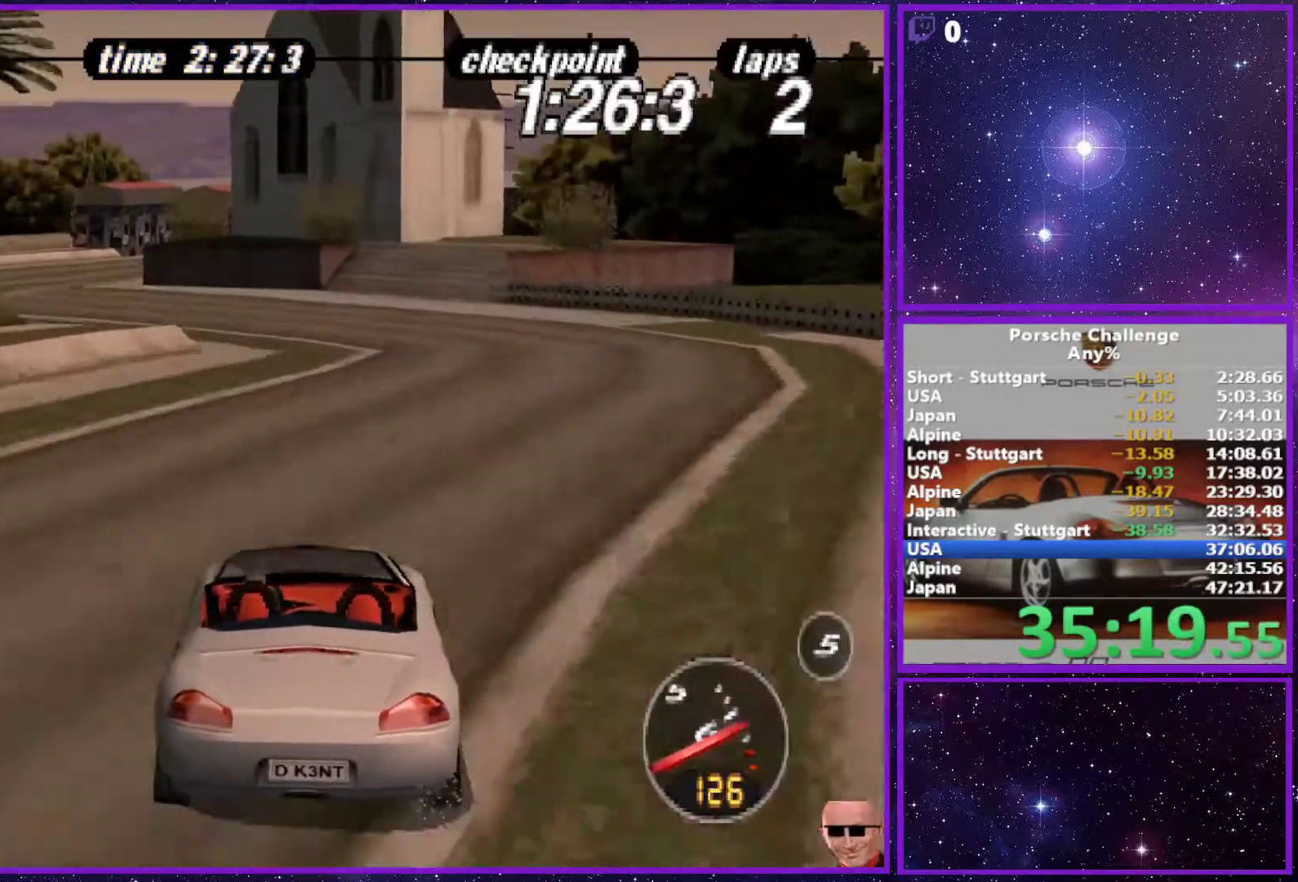
{"buttons": [], "left_stick": "center", "right_stick": "center", "events": [[17, "left_stick", "left"], [383, "left_stick", "center"], [433, "right_stick", "center"]]}
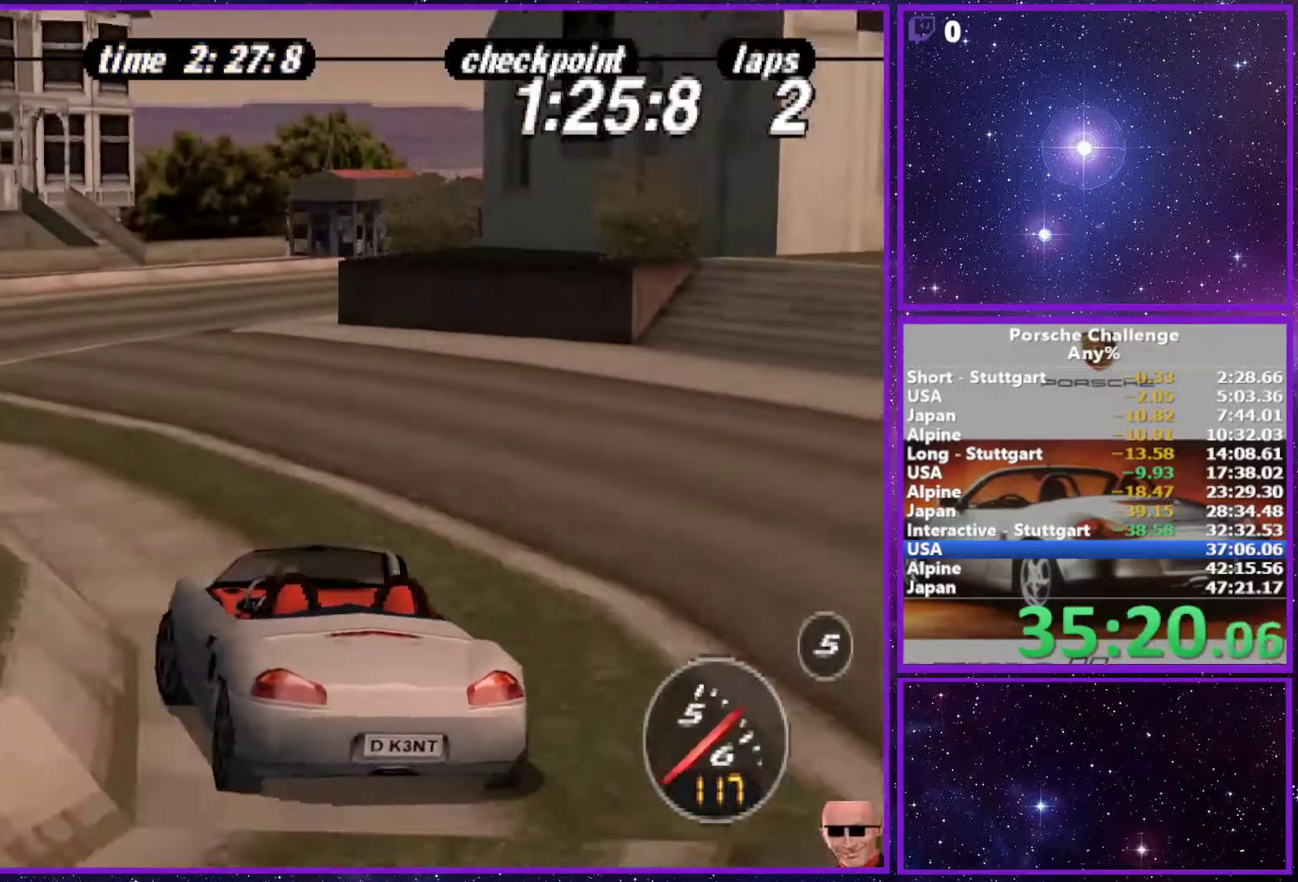
{"buttons": [], "left_stick": "right", "right_stick": "down", "events": [[100, "left_stick", "right"], [267, "right_stick", "down"]]}
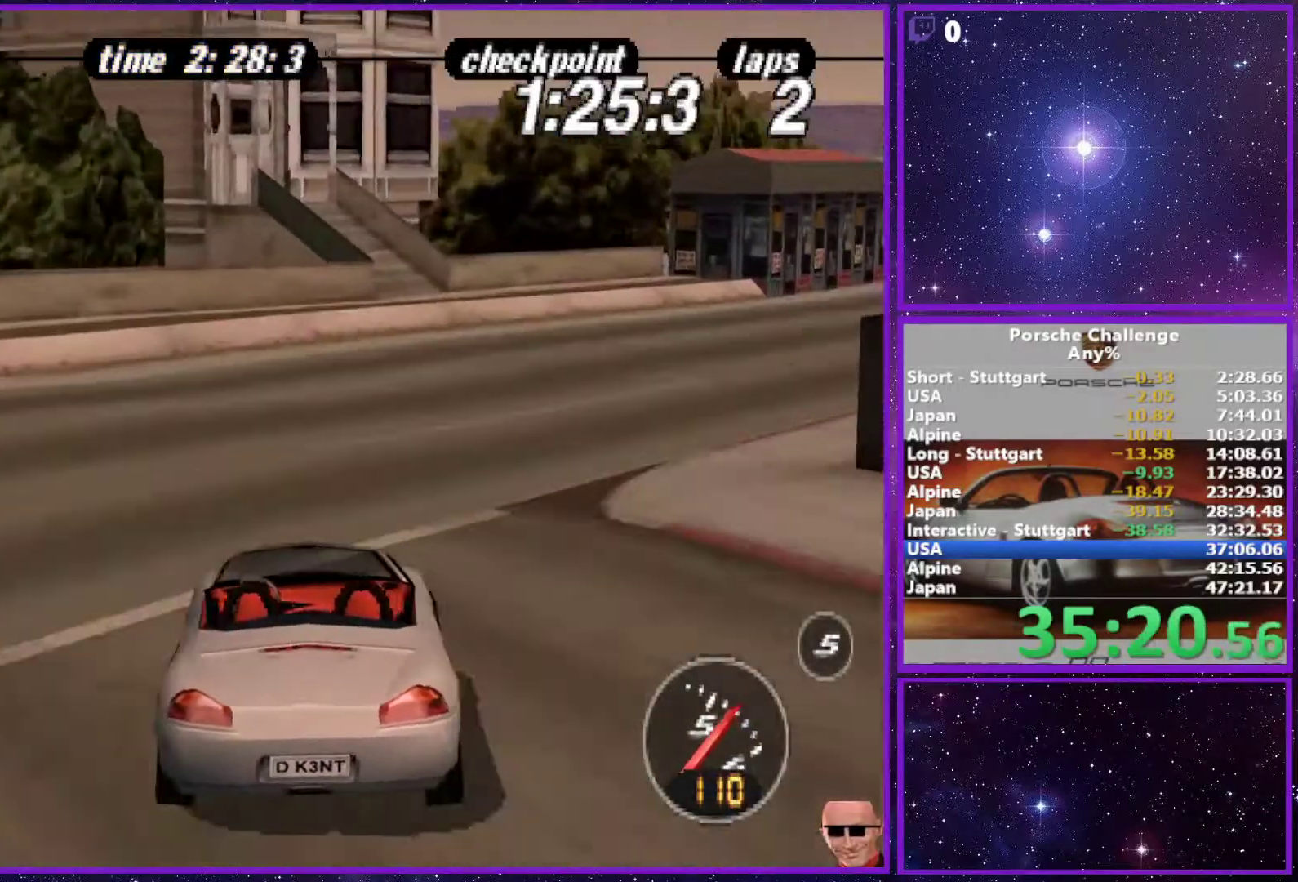
{"buttons": ["R2"], "left_stick": "right", "right_stick": "center", "events": [[350, "R2", "down"], [367, "right_stick", "center"]]}
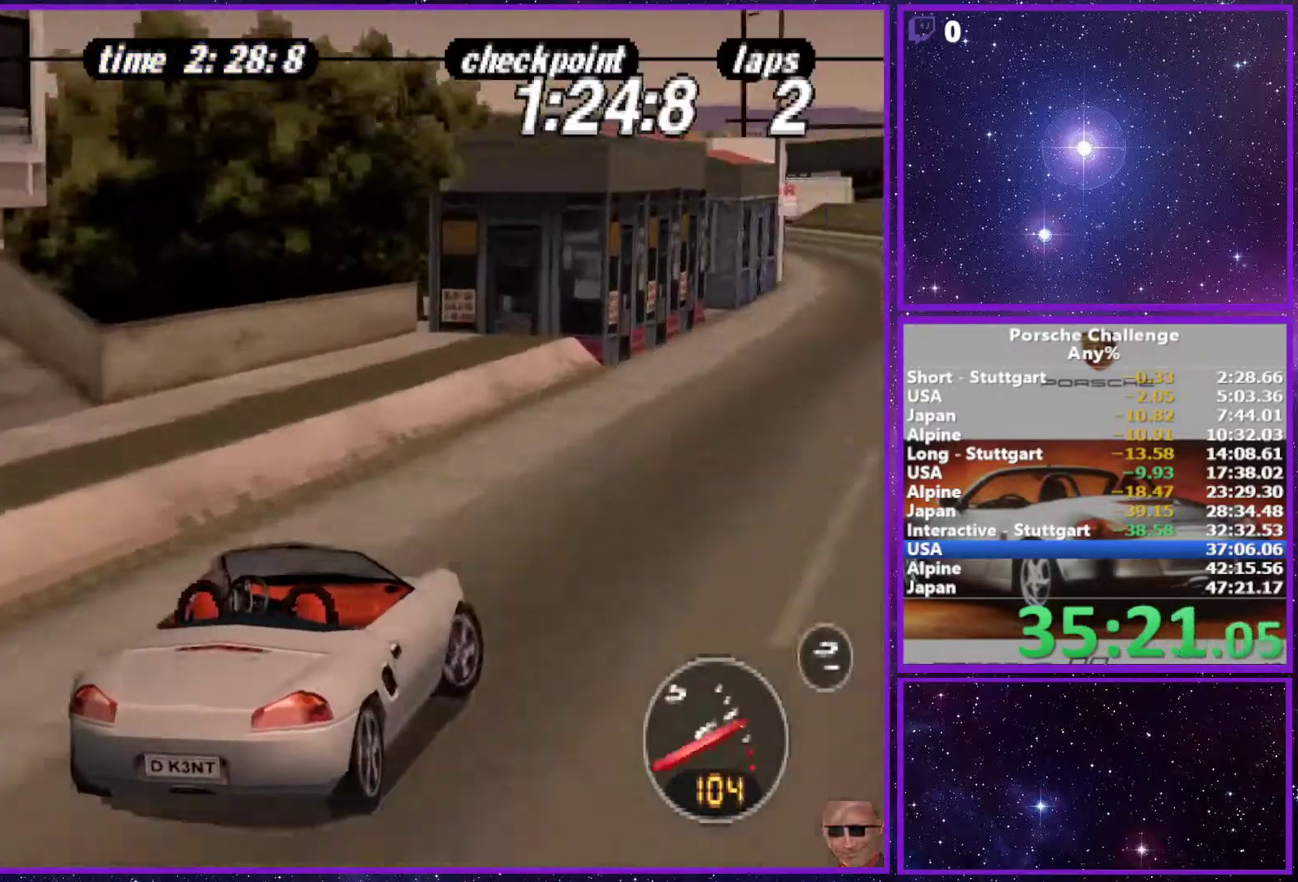
{"buttons": [], "left_stick": "center", "right_stick": "center", "events": [[17, "R2", "up"], [117, "left_stick", "center"]]}
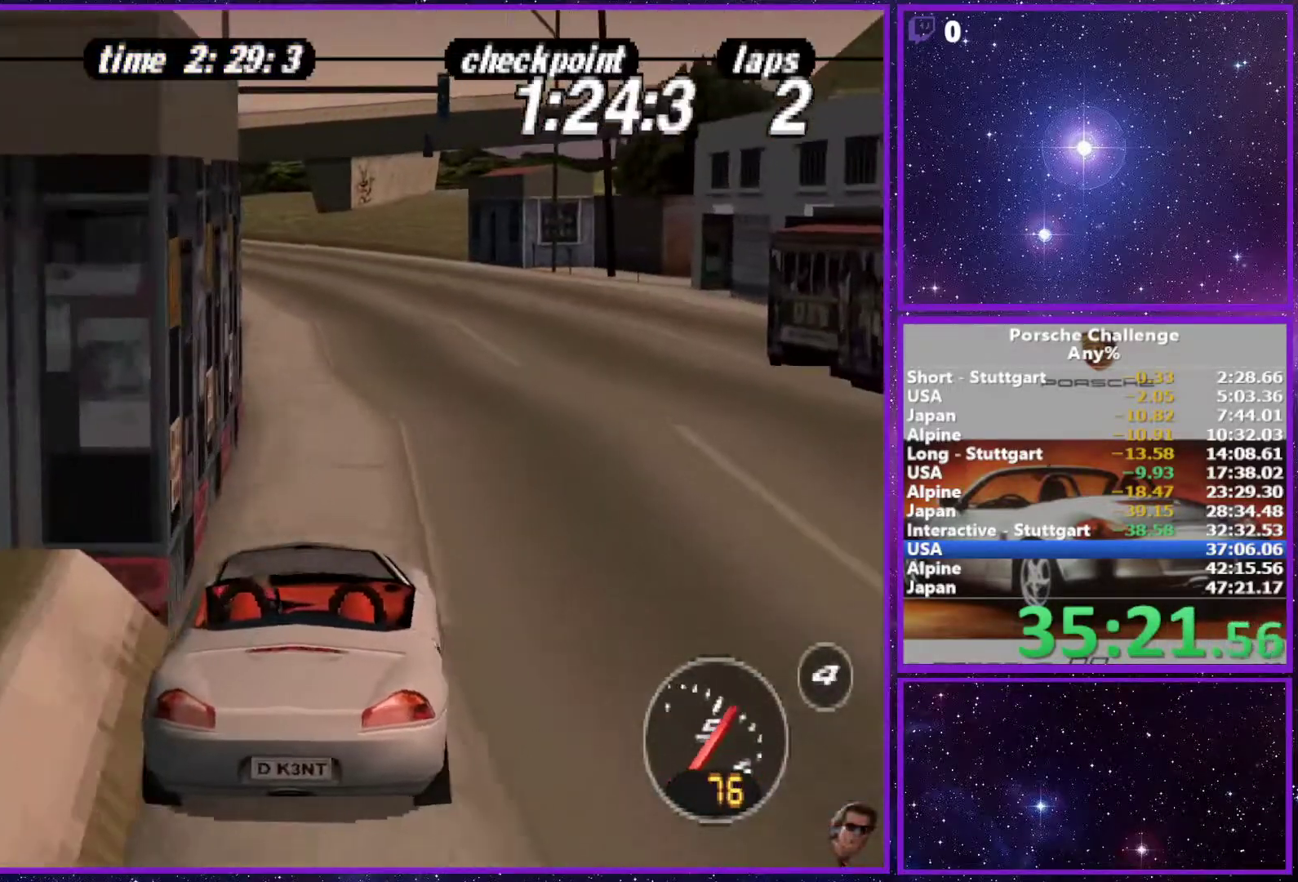
{"buttons": [], "left_stick": "left", "right_stick": "center", "events": [[383, "left_stick", "left"]]}
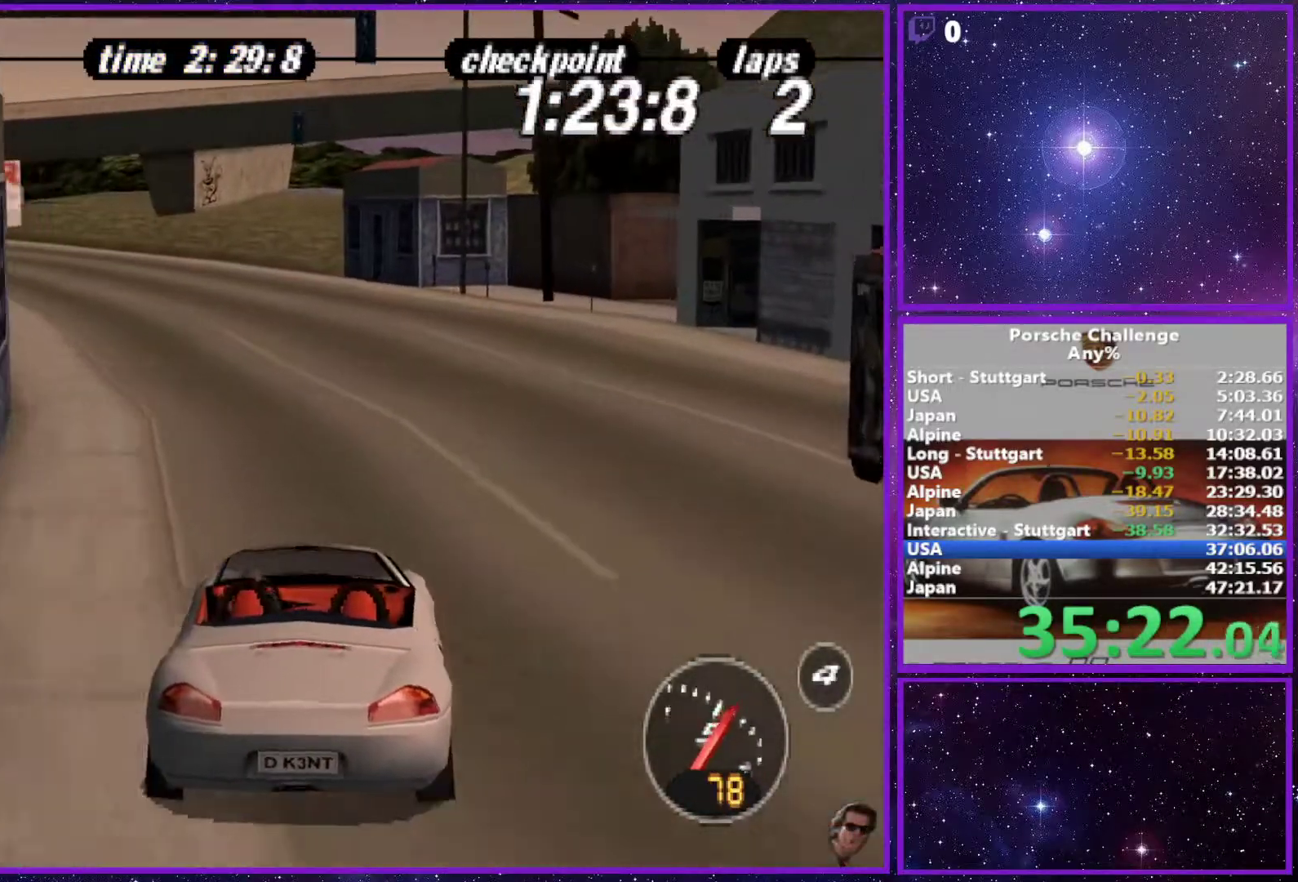
{"buttons": [], "left_stick": "center", "right_stick": "center", "events": [[133, "left_stick", "center"]]}
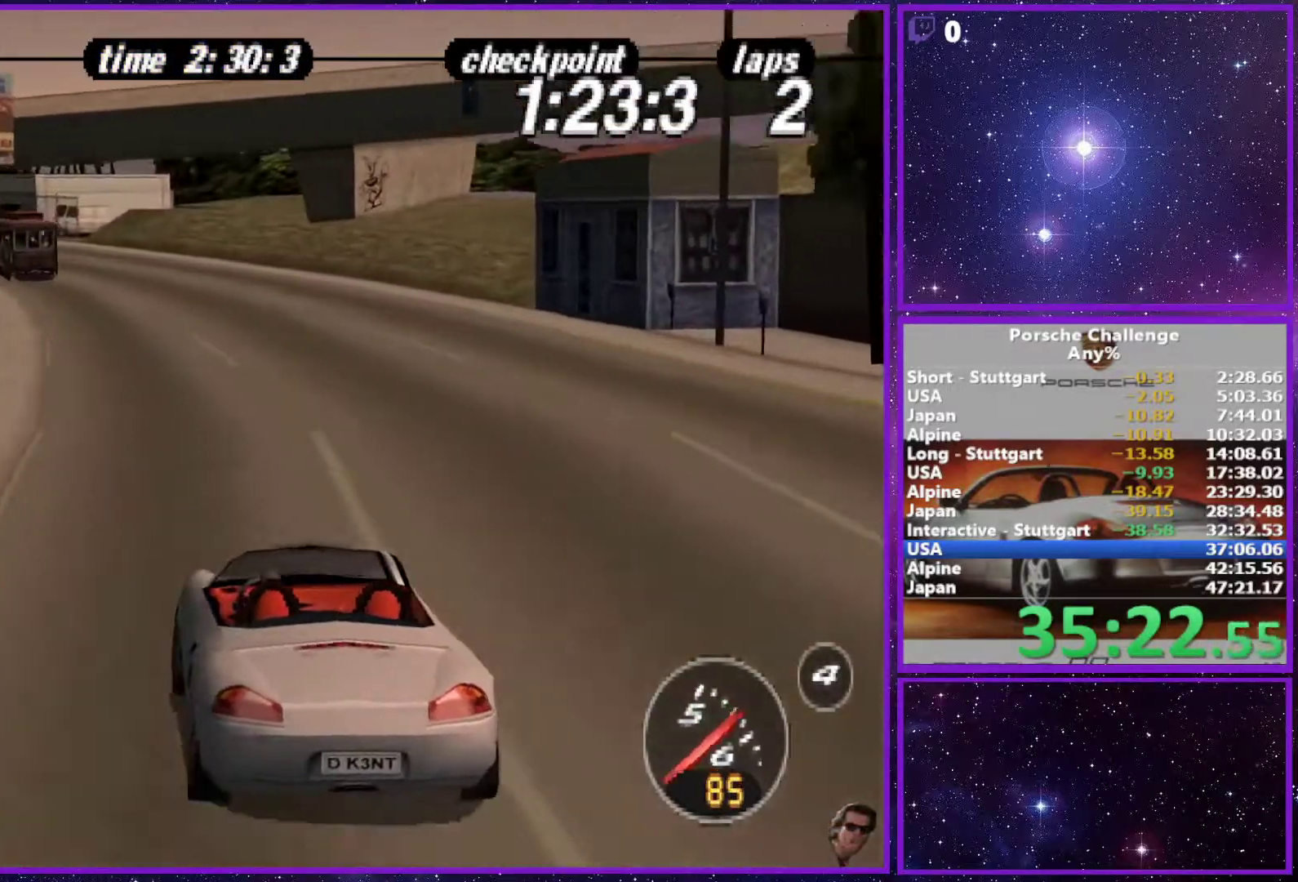
{"buttons": [], "left_stick": "center", "right_stick": "center", "events": []}
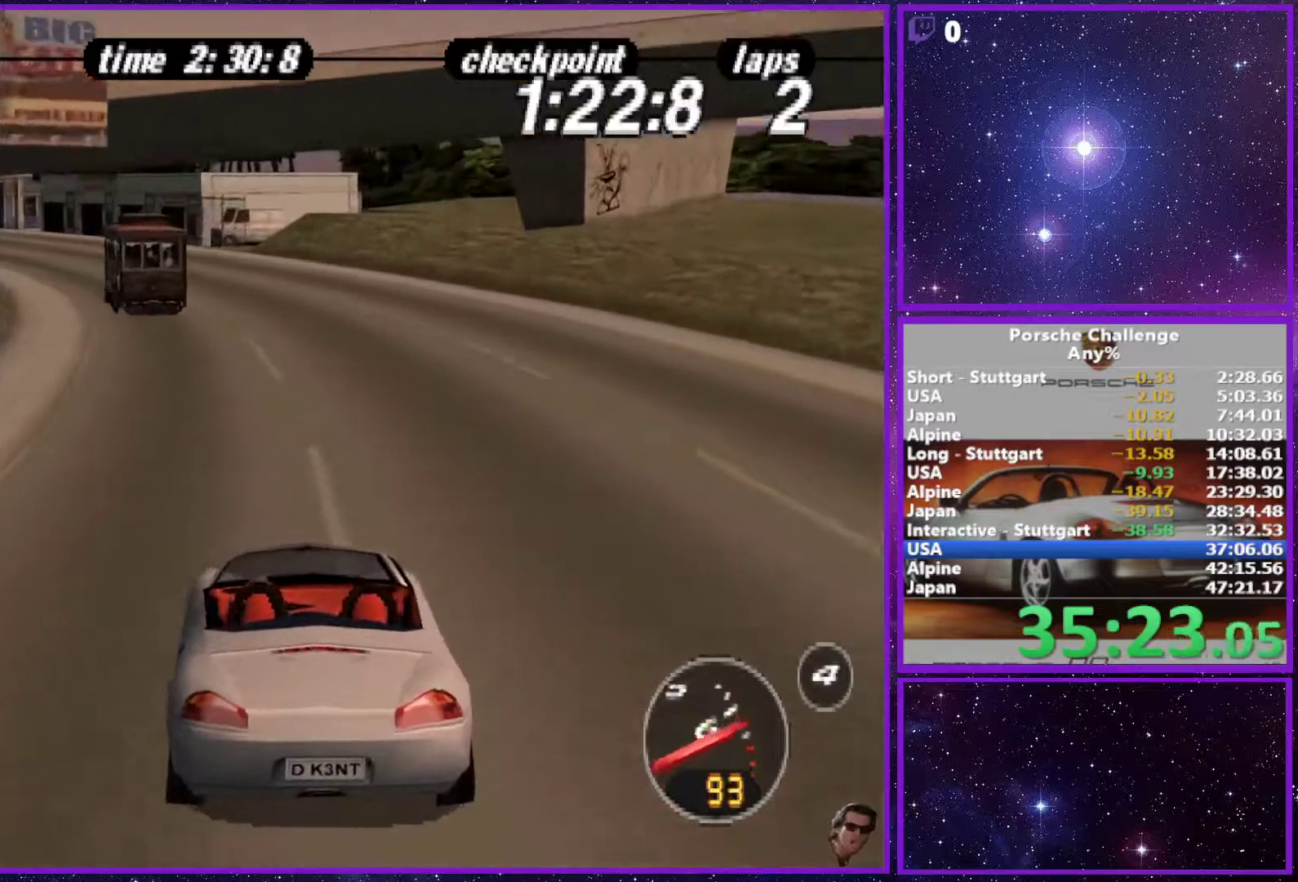
{"buttons": [], "left_stick": "left", "right_stick": "center", "events": [[317, "left_stick", "left"]]}
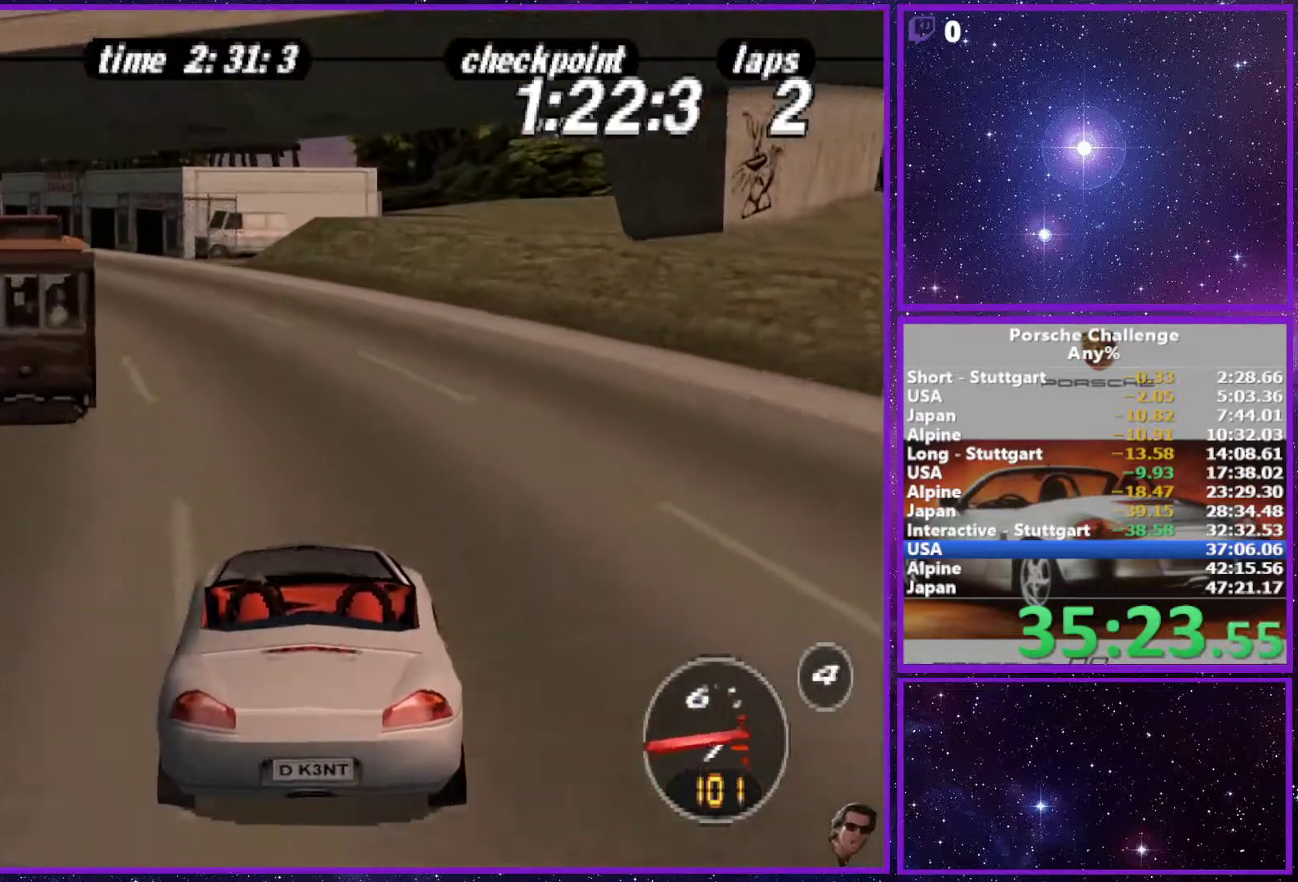
{"buttons": [], "left_stick": "left", "right_stick": "center", "events": [[83, "left_stick", "center"], [333, "left_stick", "left"]]}
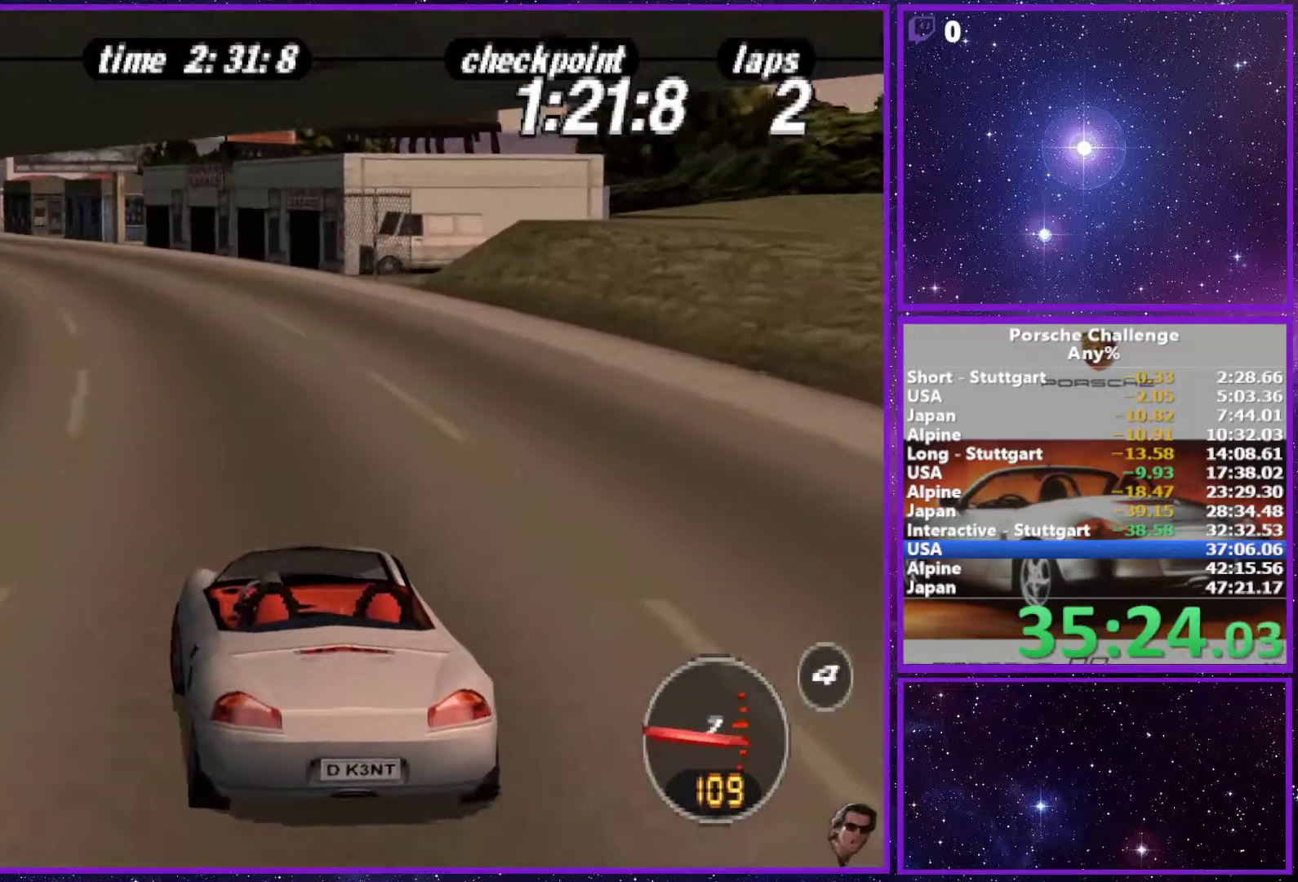
{"buttons": [], "left_stick": "center", "right_stick": "center", "events": [[33, "R1", "down"], [150, "R1", "up"], [150, "left_stick", "center"], [250, "left_stick", "left"], [400, "left_stick", "center"]]}
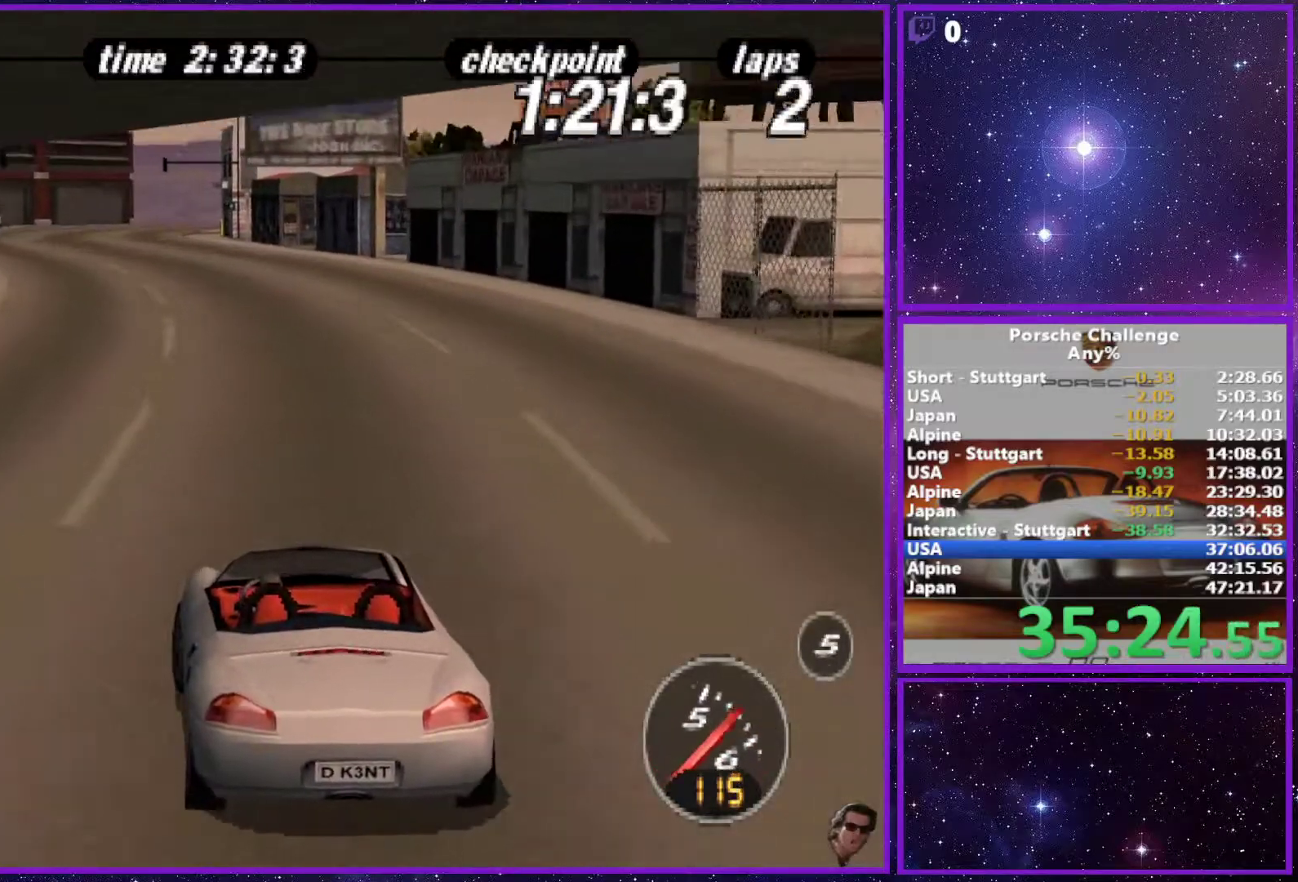
{"buttons": [], "left_stick": "center", "right_stick": "center", "events": []}
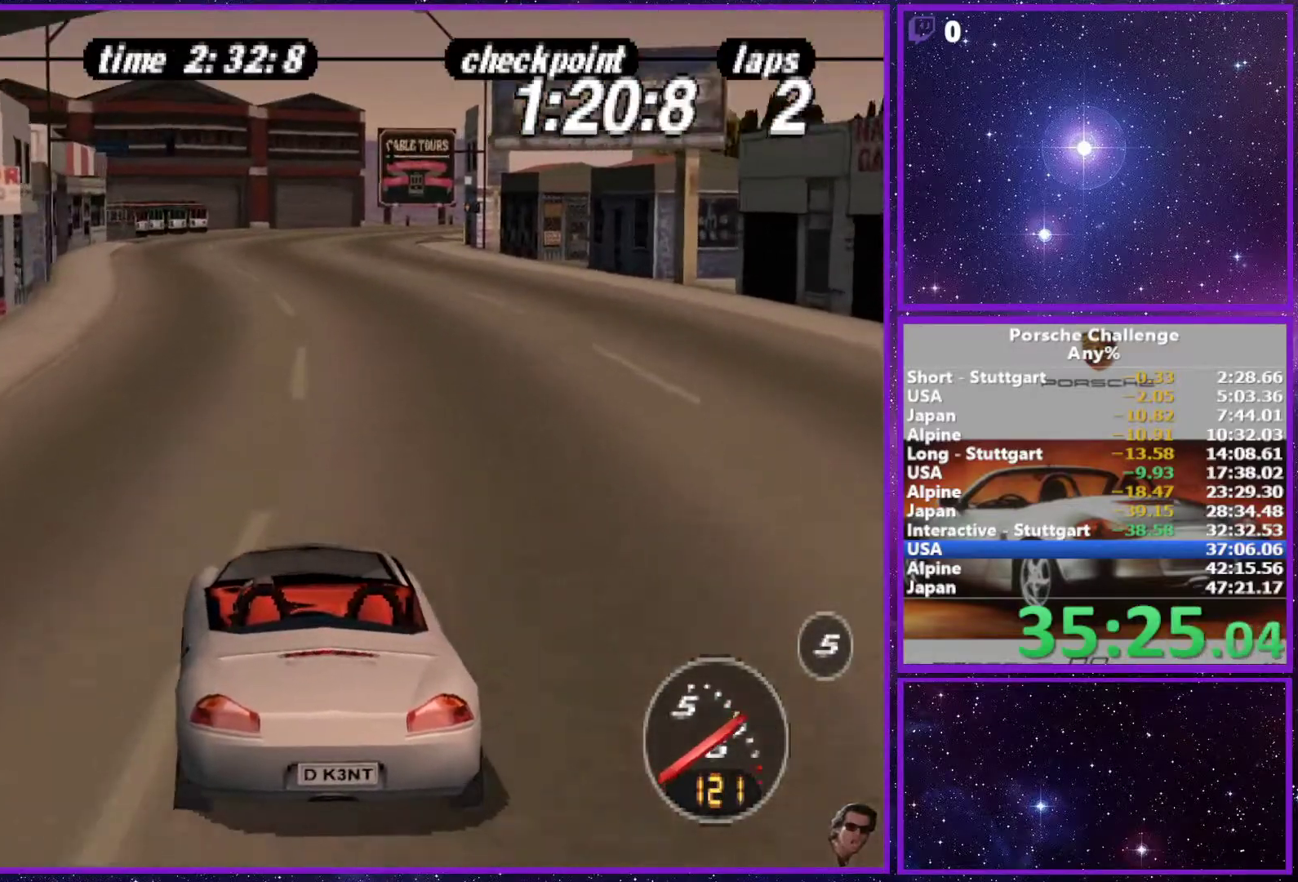
{"buttons": [], "left_stick": "center", "right_stick": "center", "events": []}
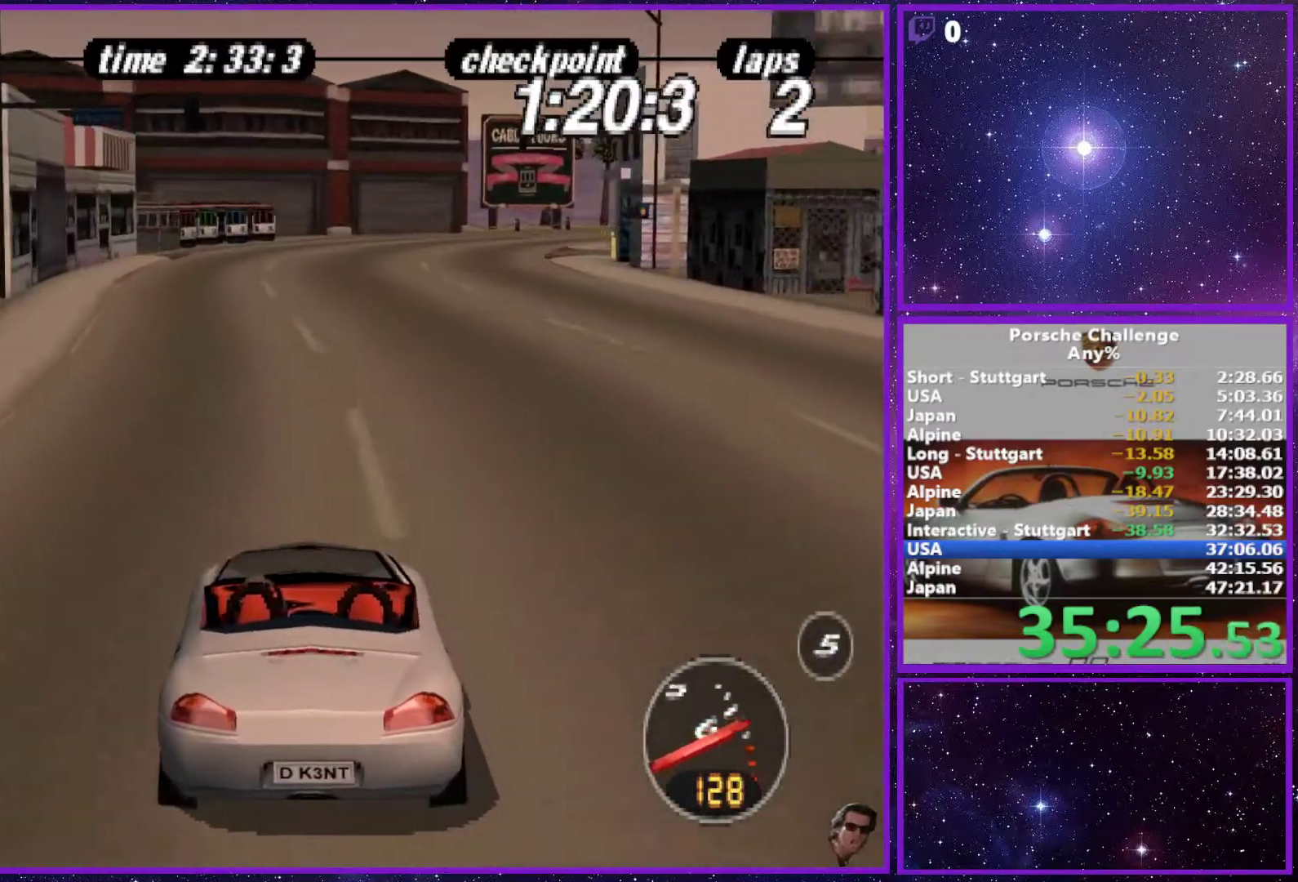
{"buttons": [], "left_stick": "center", "right_stick": "center", "events": []}
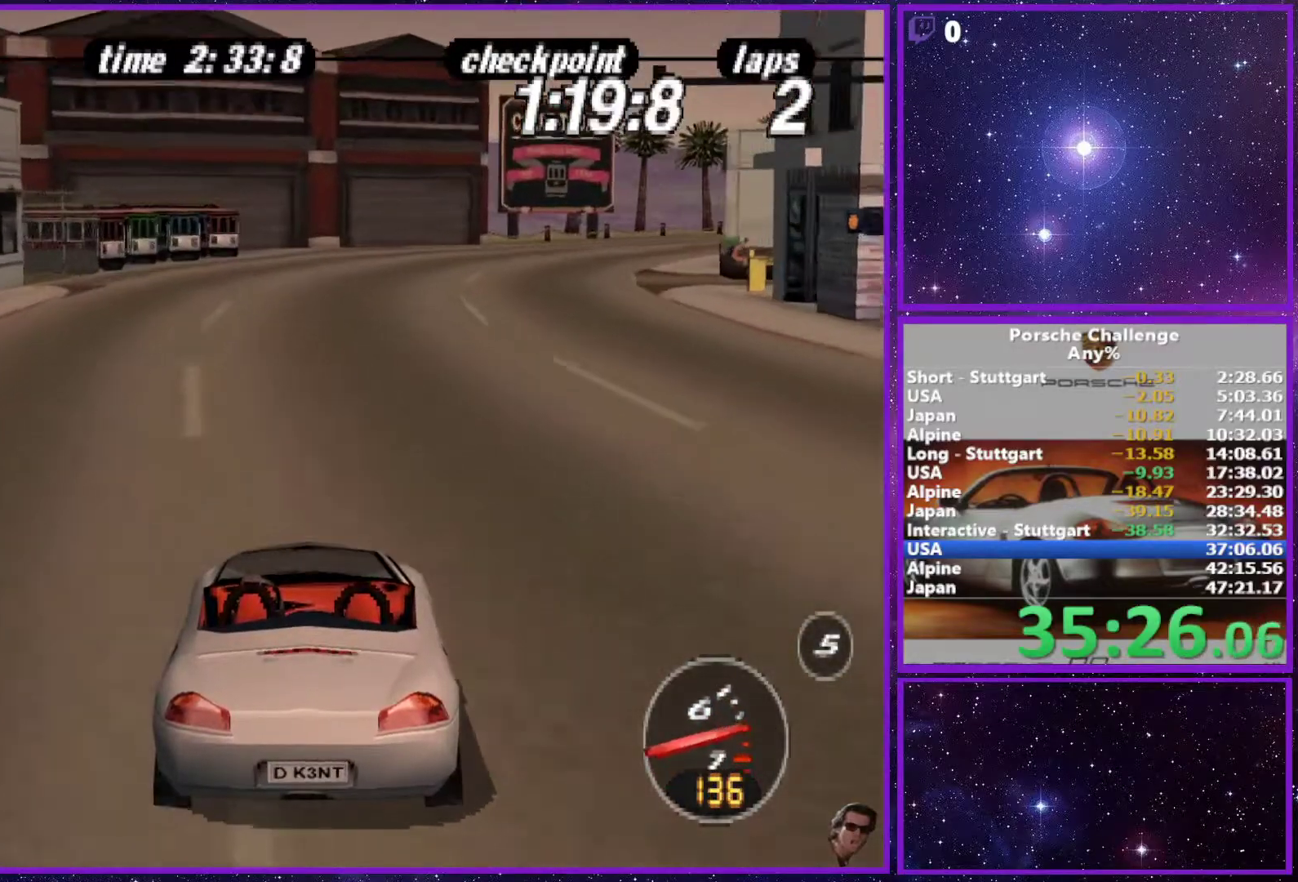
{"buttons": [], "left_stick": "center", "right_stick": "center", "events": [[50, "left_stick", "right"], [433, "left_stick", "center"]]}
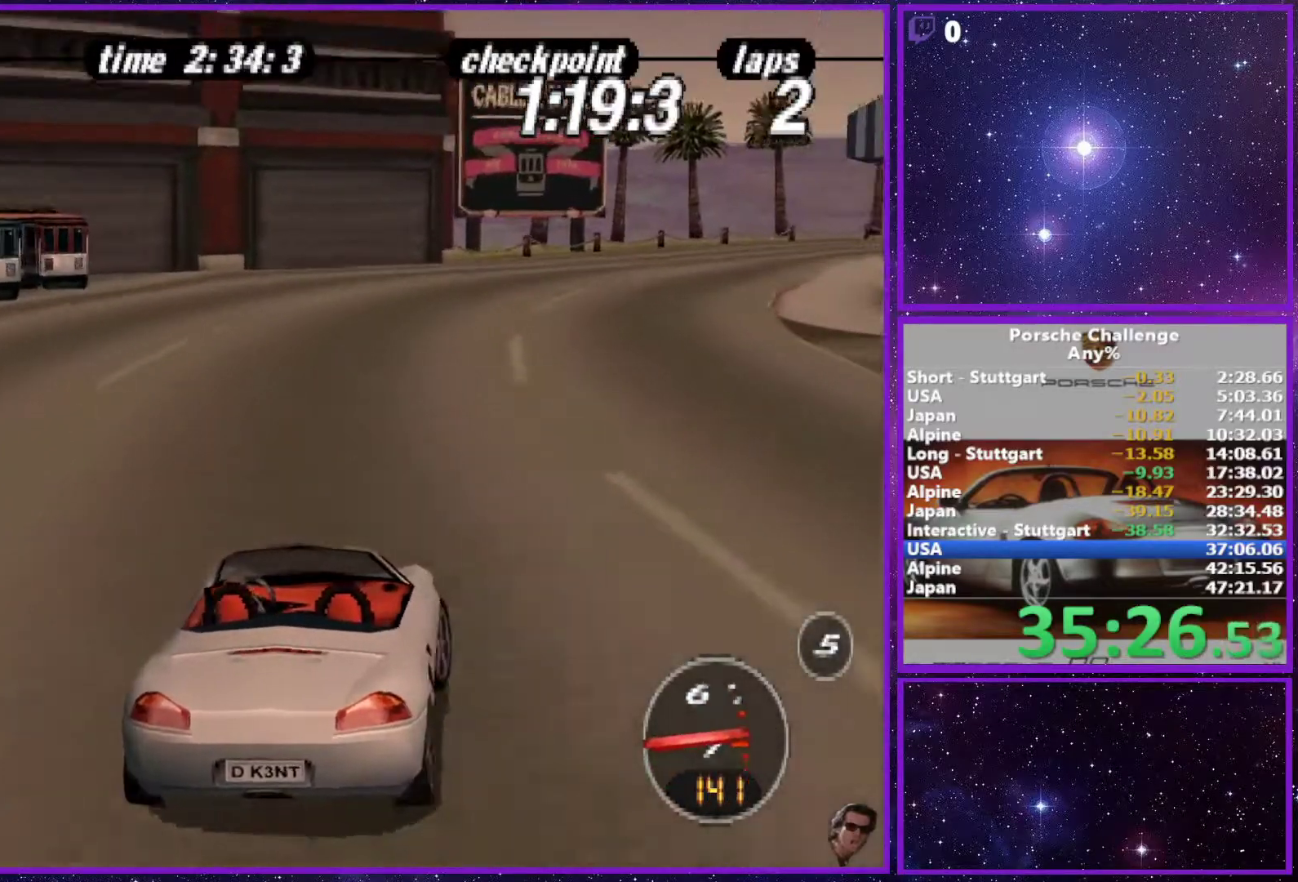
{"buttons": [], "left_stick": "right", "right_stick": "center", "events": [[167, "left_stick", "right"]]}
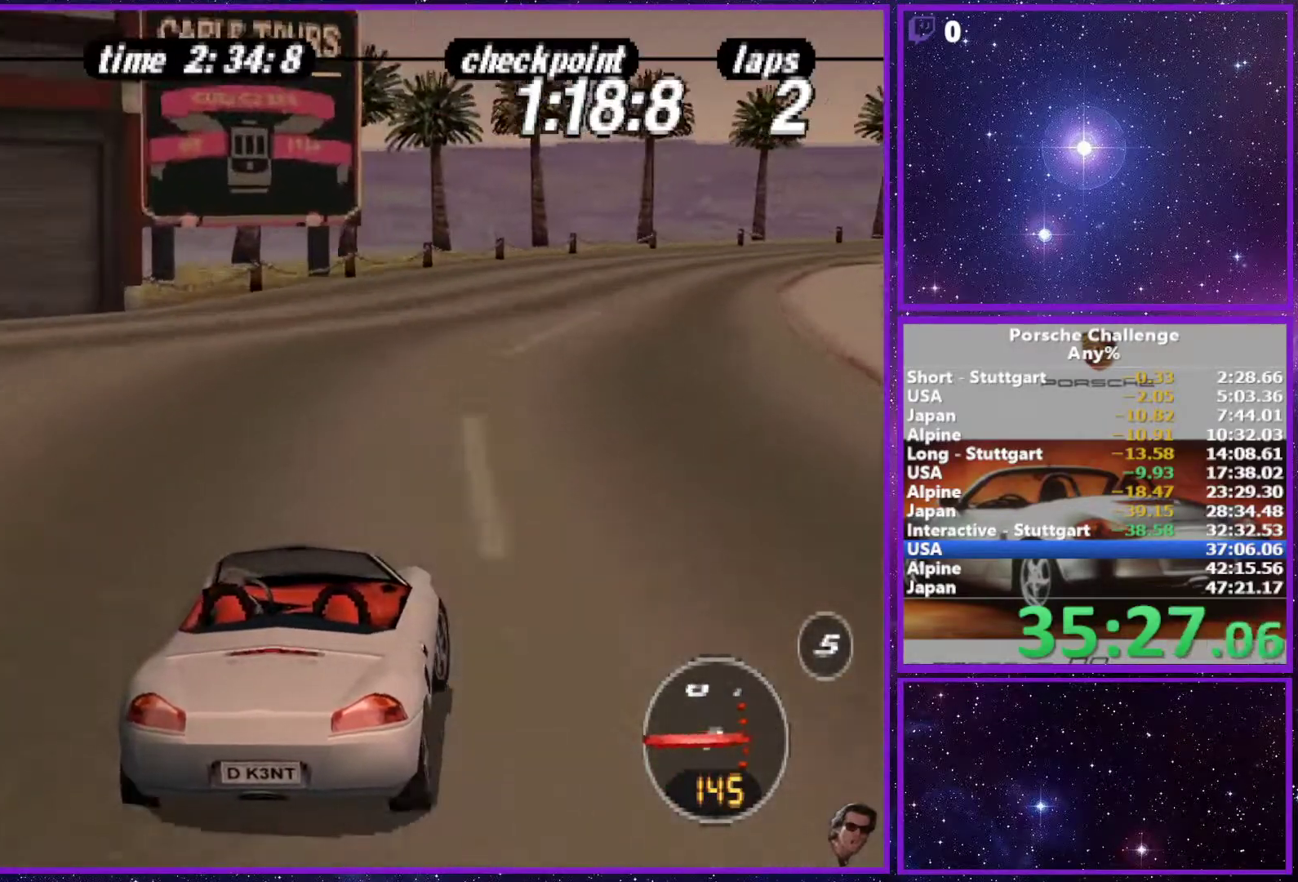
{"buttons": [], "left_stick": "right", "right_stick": "center", "events": []}
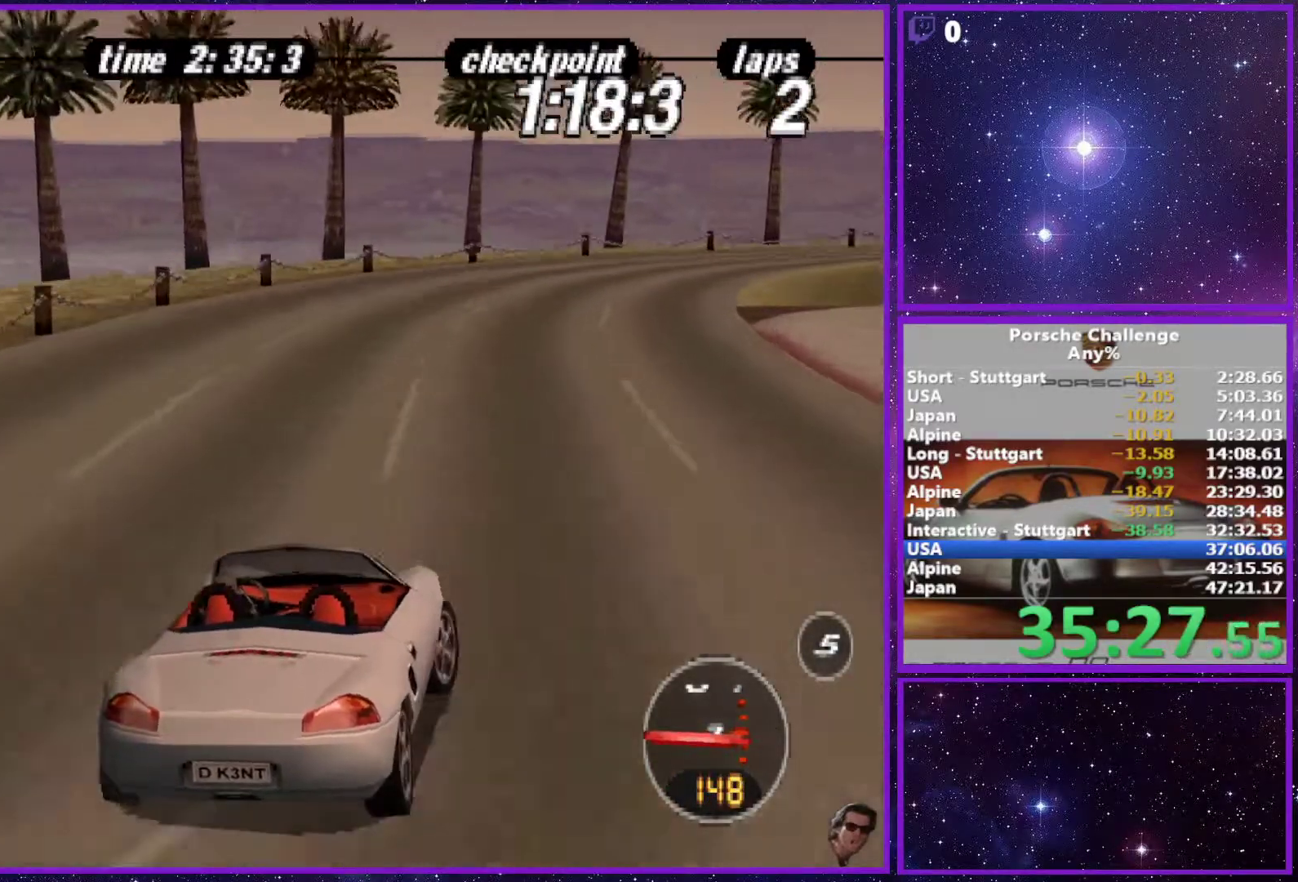
{"buttons": [], "left_stick": "right", "right_stick": "center", "events": [[317, "right_stick", "down"], [467, "right_stick", "center"]]}
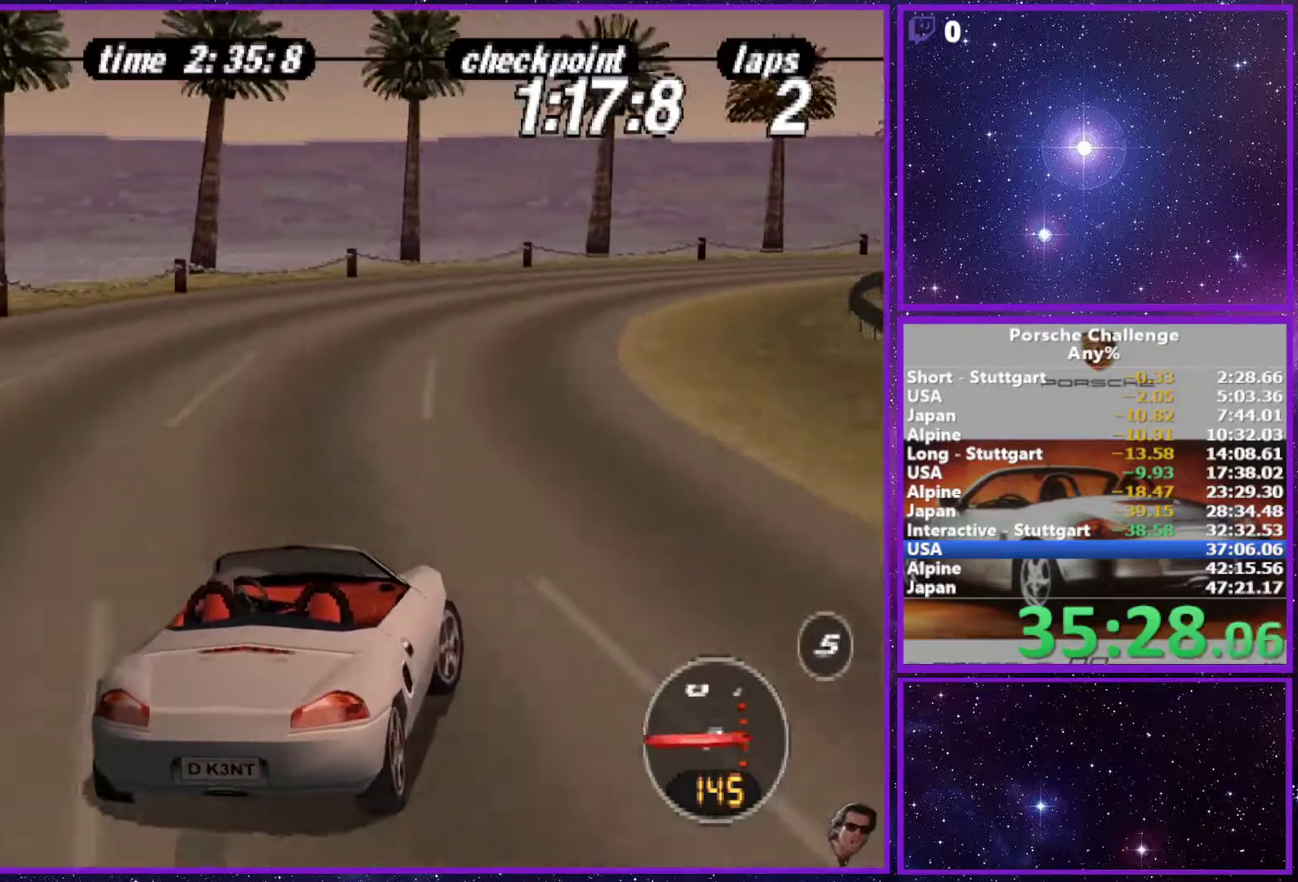
{"buttons": [], "left_stick": "right", "right_stick": "down", "events": [[150, "right_stick", "down"], [300, "right_stick", "center"], [467, "right_stick", "down"]]}
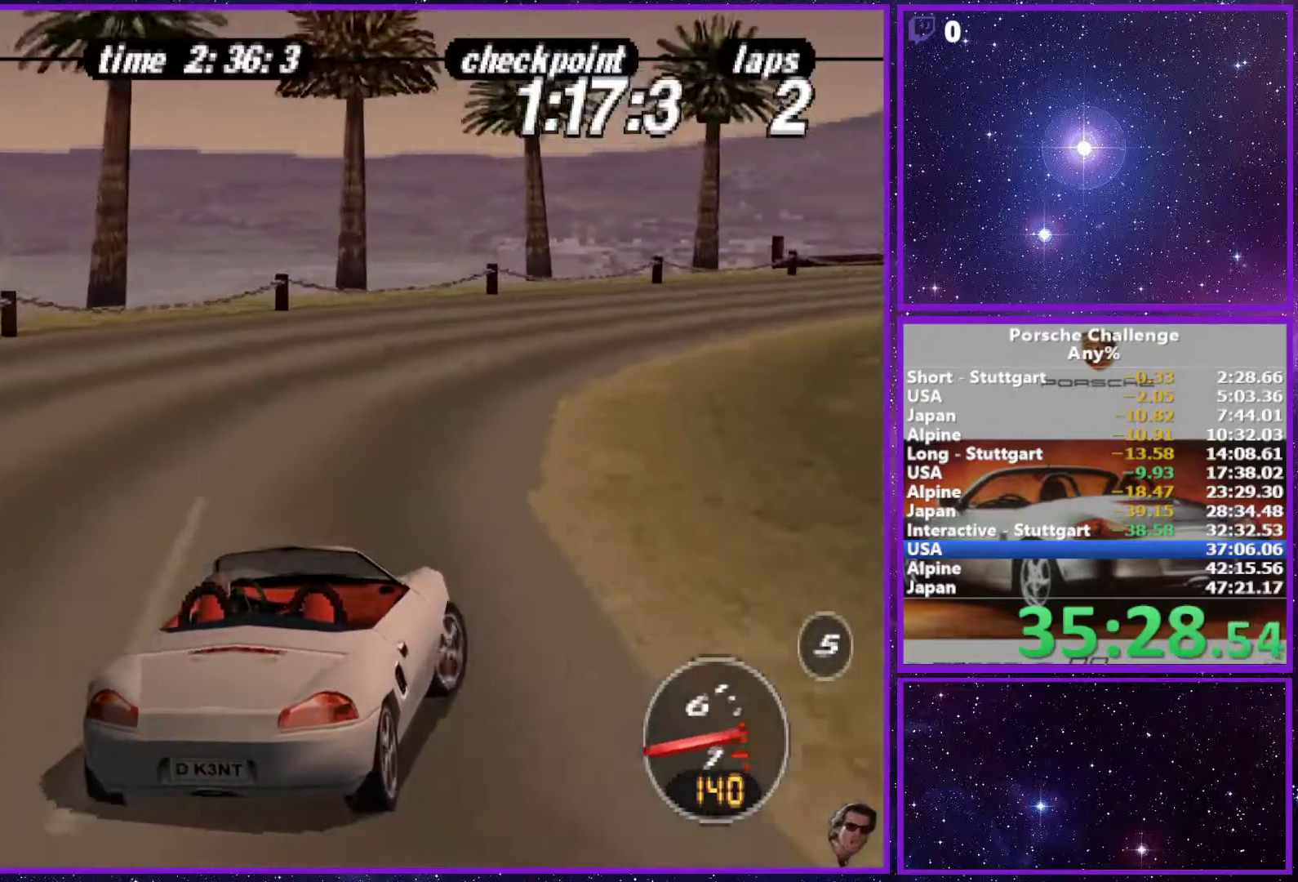
{"buttons": [], "left_stick": "right", "right_stick": "center", "events": [[317, "right_stick", "center"], [417, "right_stick", "down"], [483, "right_stick", "center"]]}
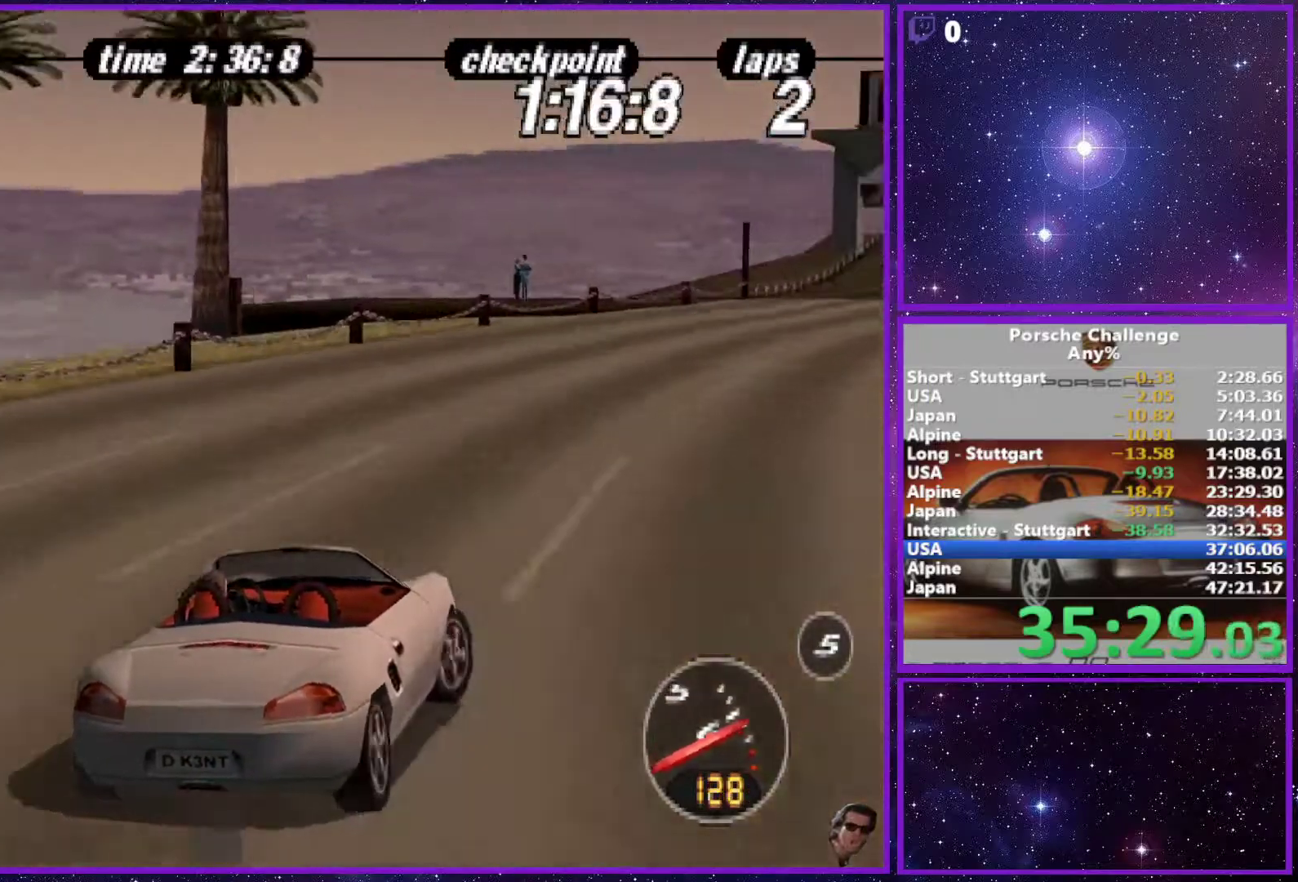
{"buttons": [], "left_stick": "right", "right_stick": "center", "events": []}